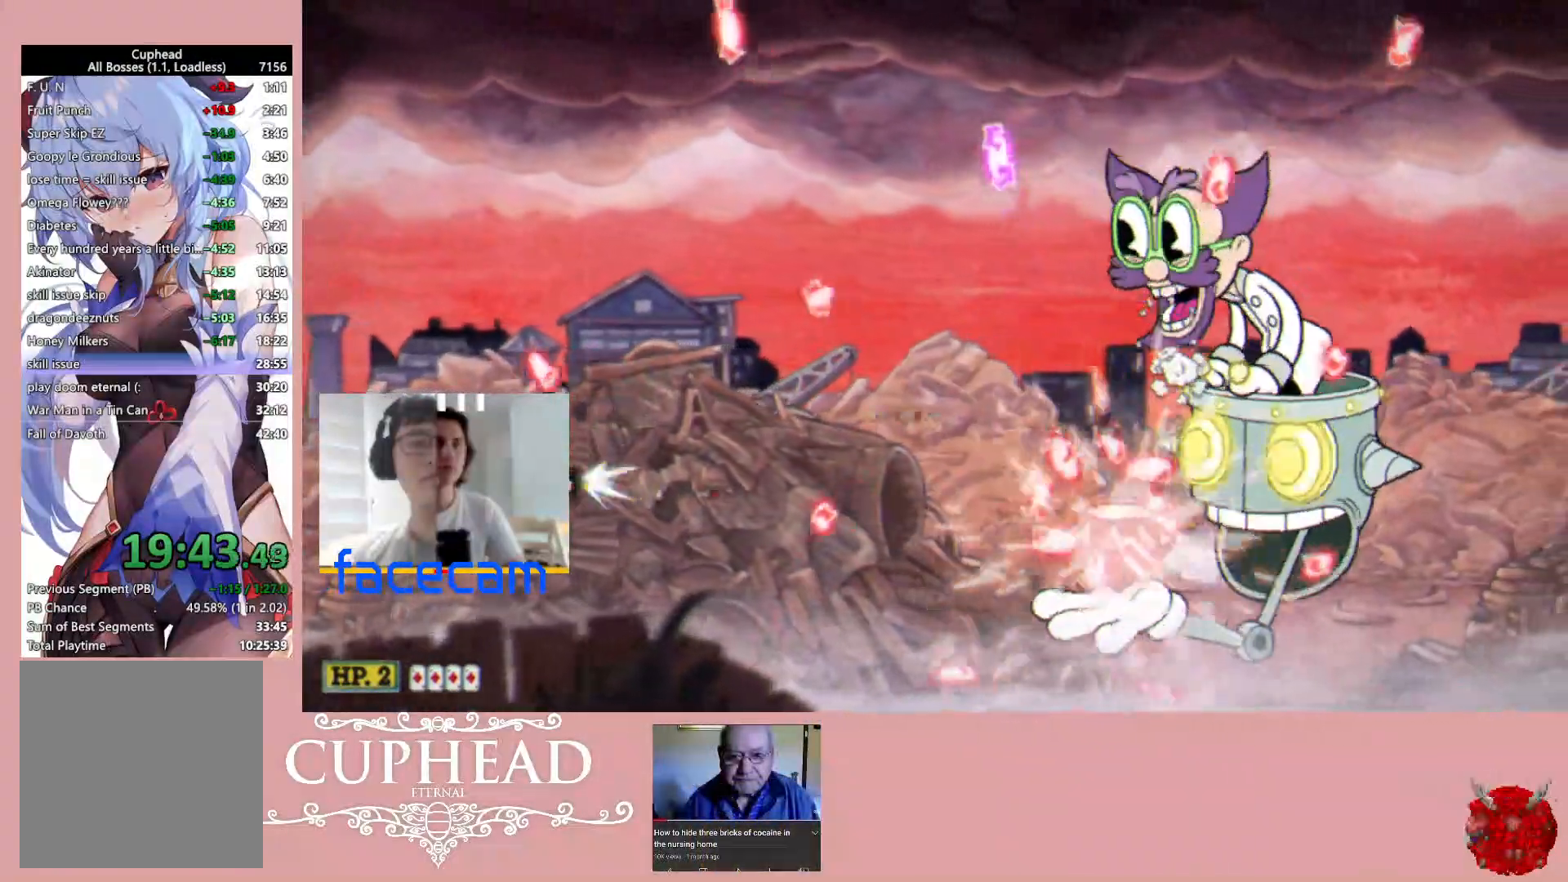
Gameplay with a controller (Xbox layout); each line is a JSON object with the inputs held at the frame after it. "events" lists button and stick changes between this image and that frame as [ms after this image, input, new state], when the widget could be followed in between.
{"buttons": ["R1"], "left_stick": "center", "right_stick": "center", "events": [[233, "left_stick", "center"], [317, "left_stick", "down-left"], [467, "left_stick", "center"]]}
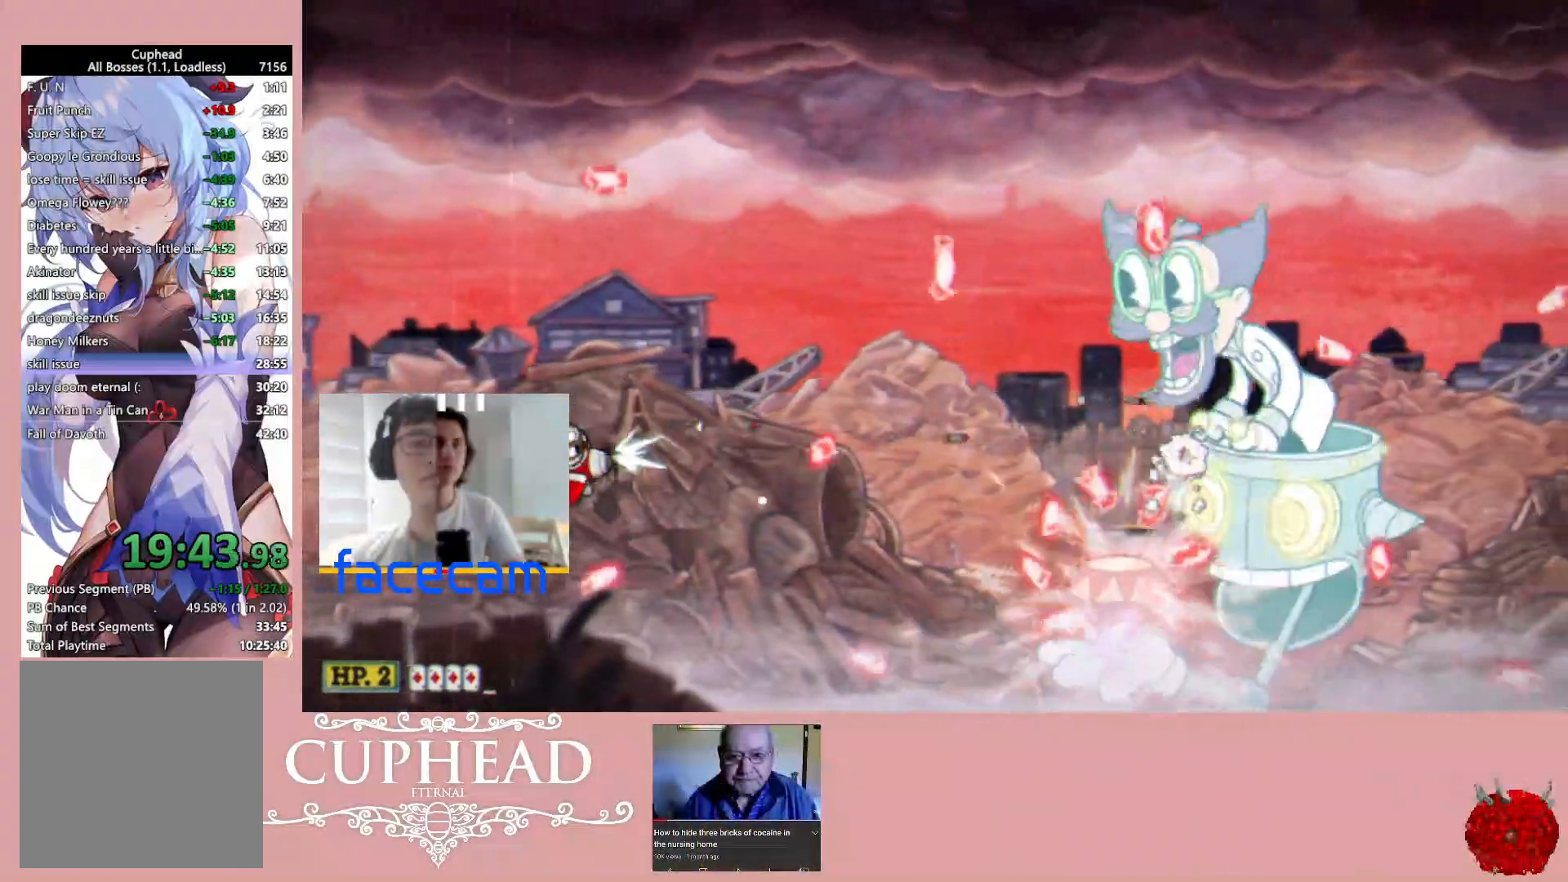
{"buttons": ["R1"], "left_stick": "down", "right_stick": "center", "events": [[83, "left_stick", "down"], [183, "left_stick", "center"], [467, "left_stick", "down"]]}
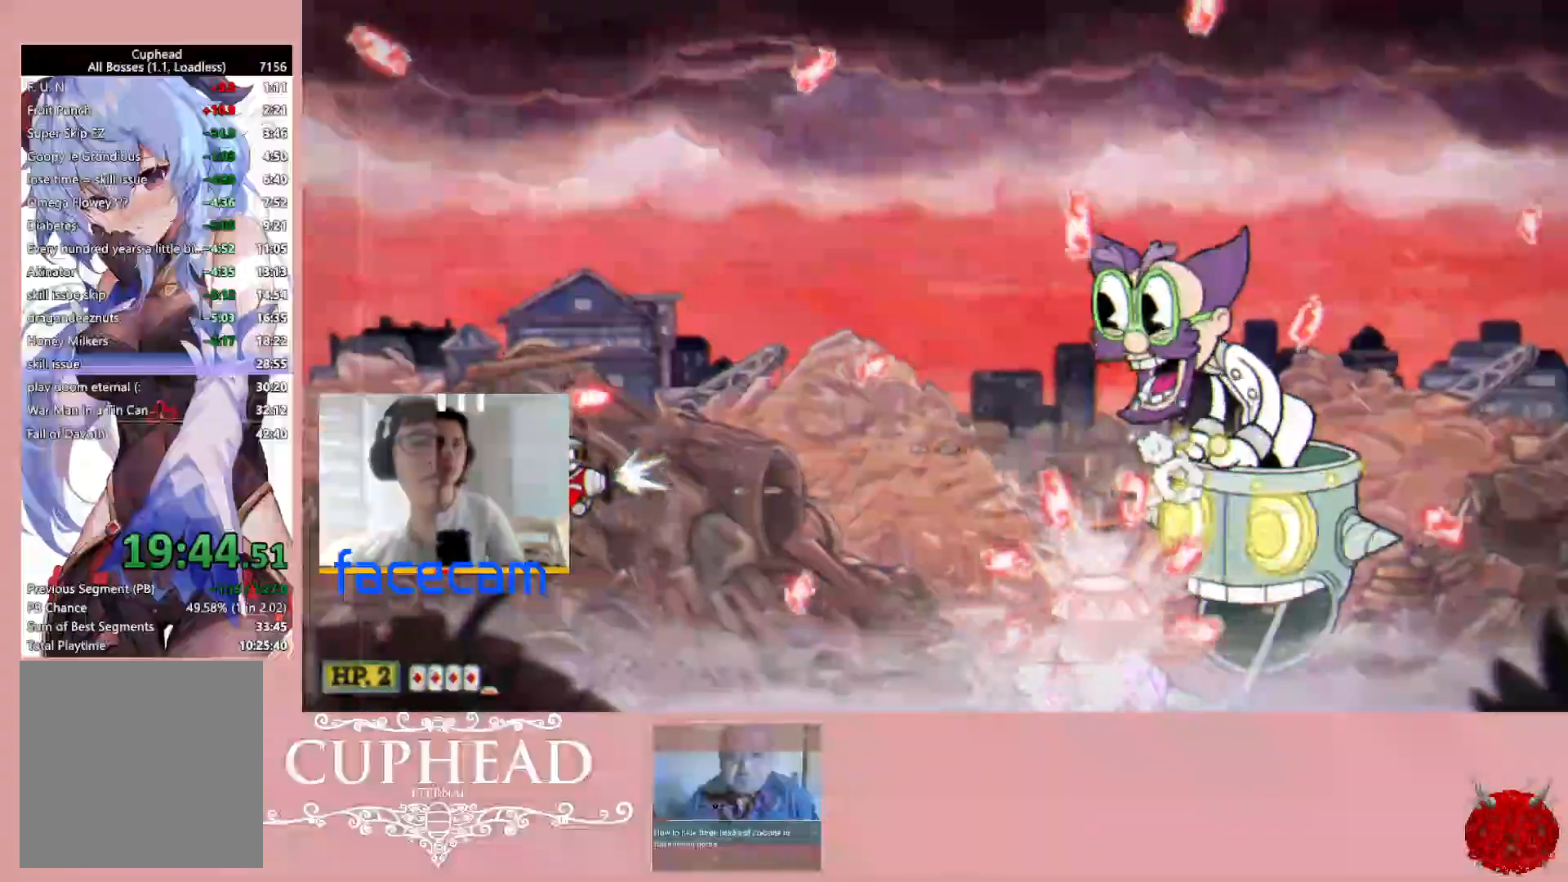
{"buttons": ["R1"], "left_stick": "down", "right_stick": "center", "events": [[83, "left_stick", "center"], [183, "left_stick", "up"], [350, "left_stick", "center"], [483, "left_stick", "down"]]}
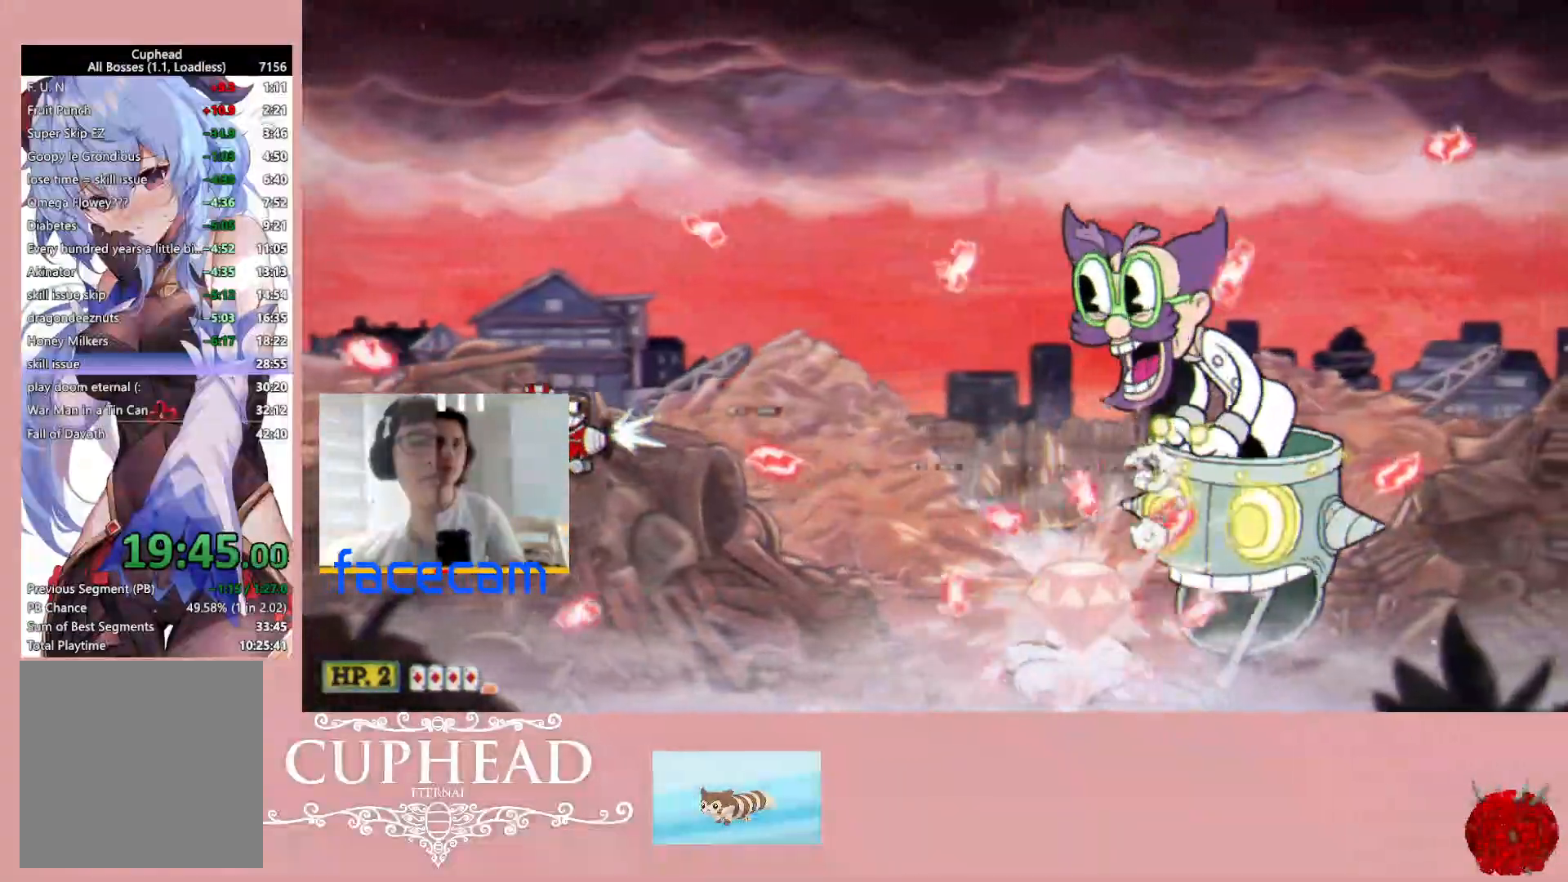
{"buttons": ["R1"], "left_stick": "up", "right_stick": "center", "events": [[167, "left_stick", "center"], [450, "left_stick", "up"]]}
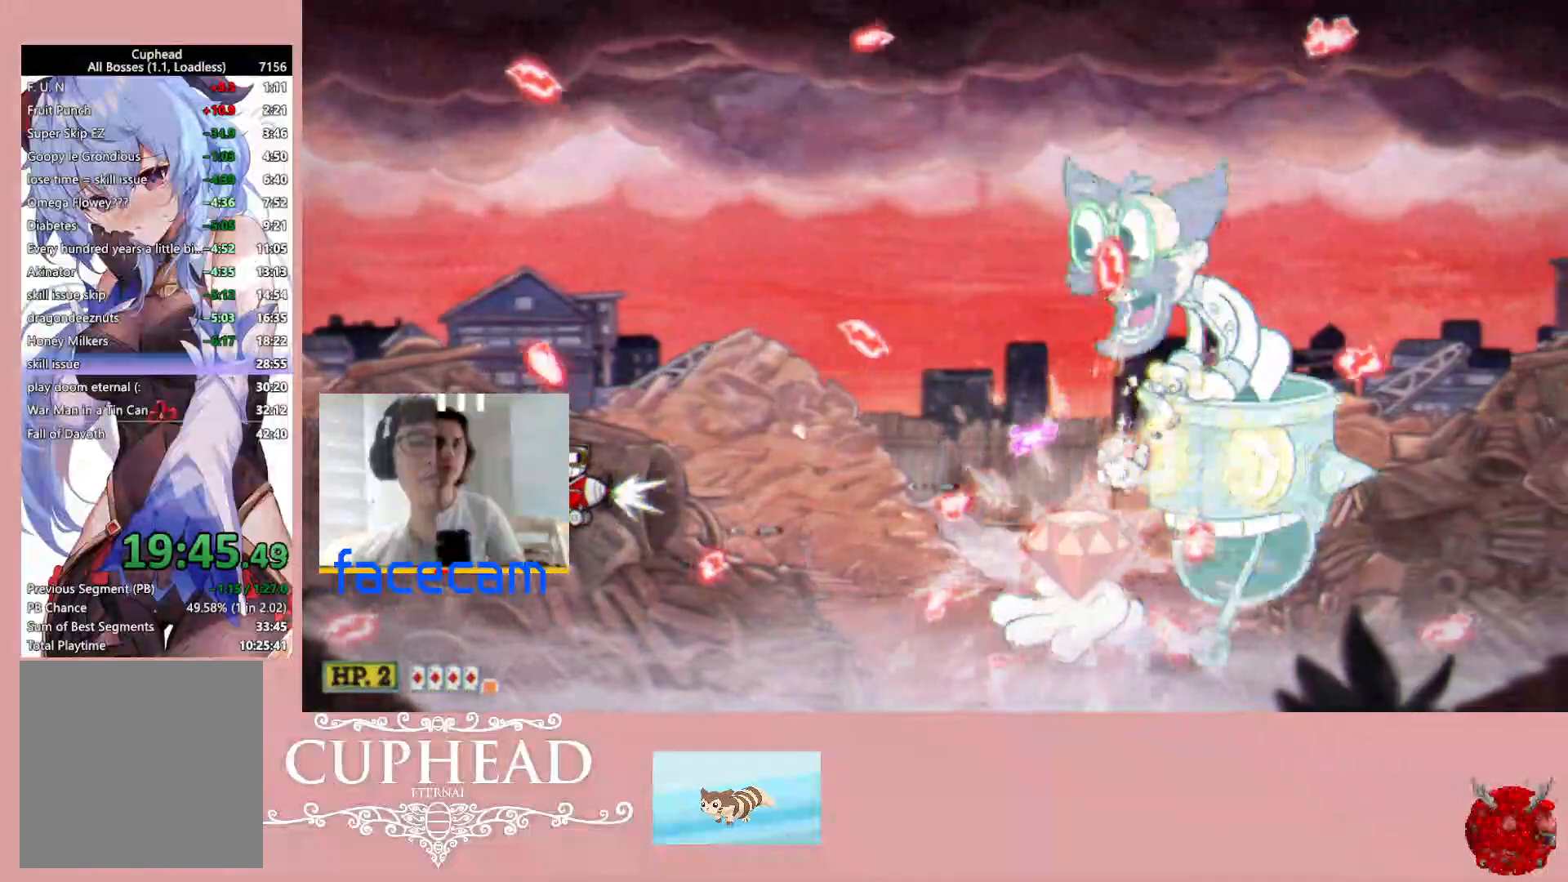
{"buttons": ["R1"], "left_stick": "up", "right_stick": "center", "events": [[67, "left_stick", "center"], [150, "left_stick", "up"], [317, "left_stick", "center"], [400, "left_stick", "up"]]}
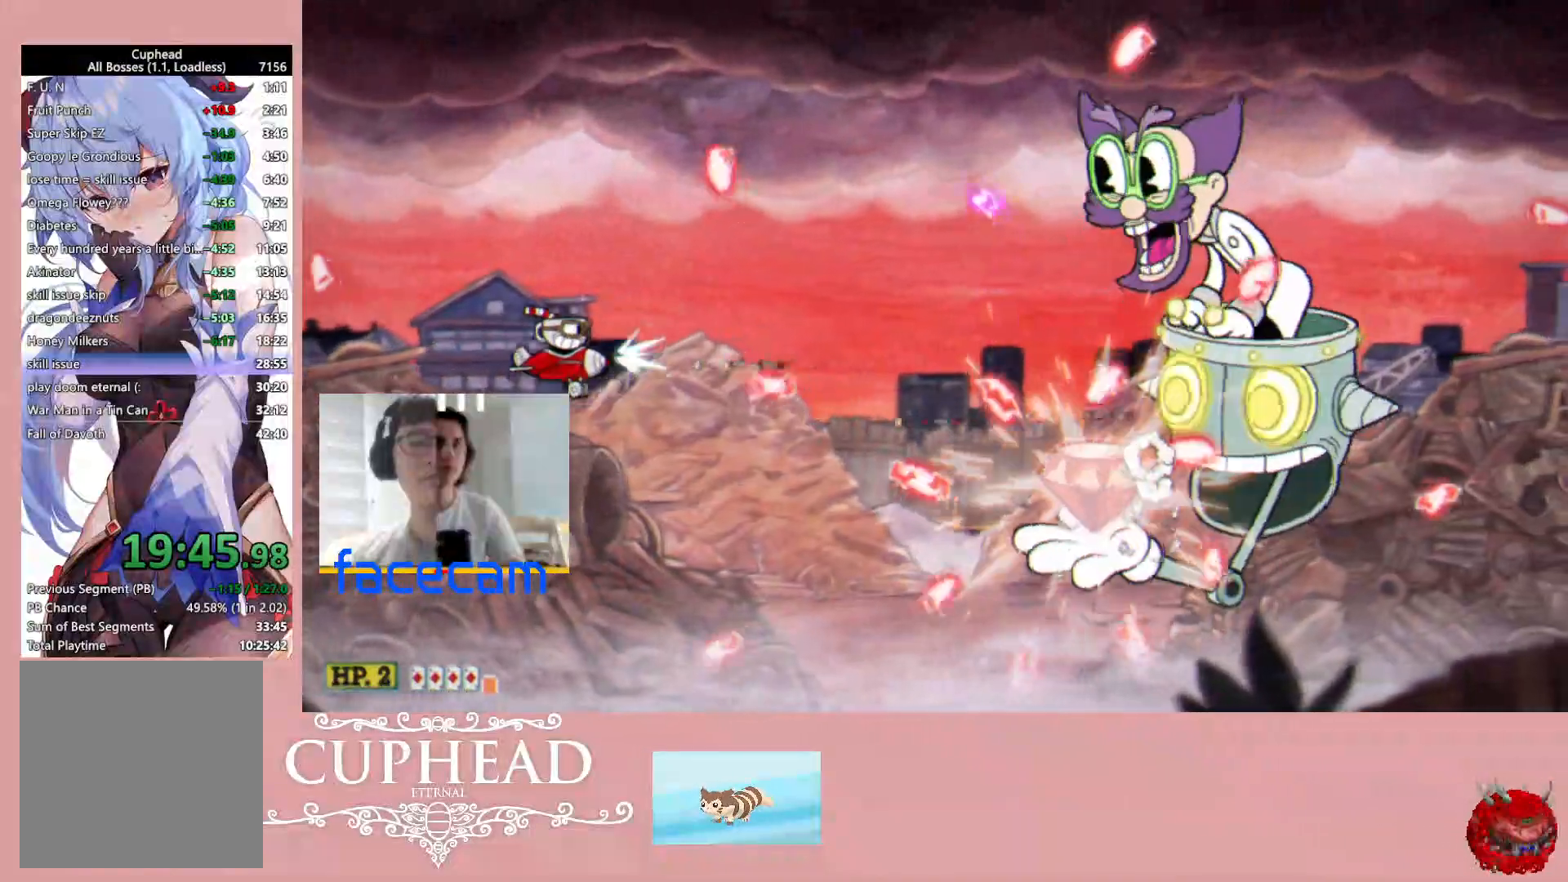
{"buttons": ["R1"], "left_stick": "up", "right_stick": "center", "events": [[17, "left_stick", "center"], [83, "left_stick", "down-left"], [200, "left_stick", "center"], [467, "left_stick", "up"]]}
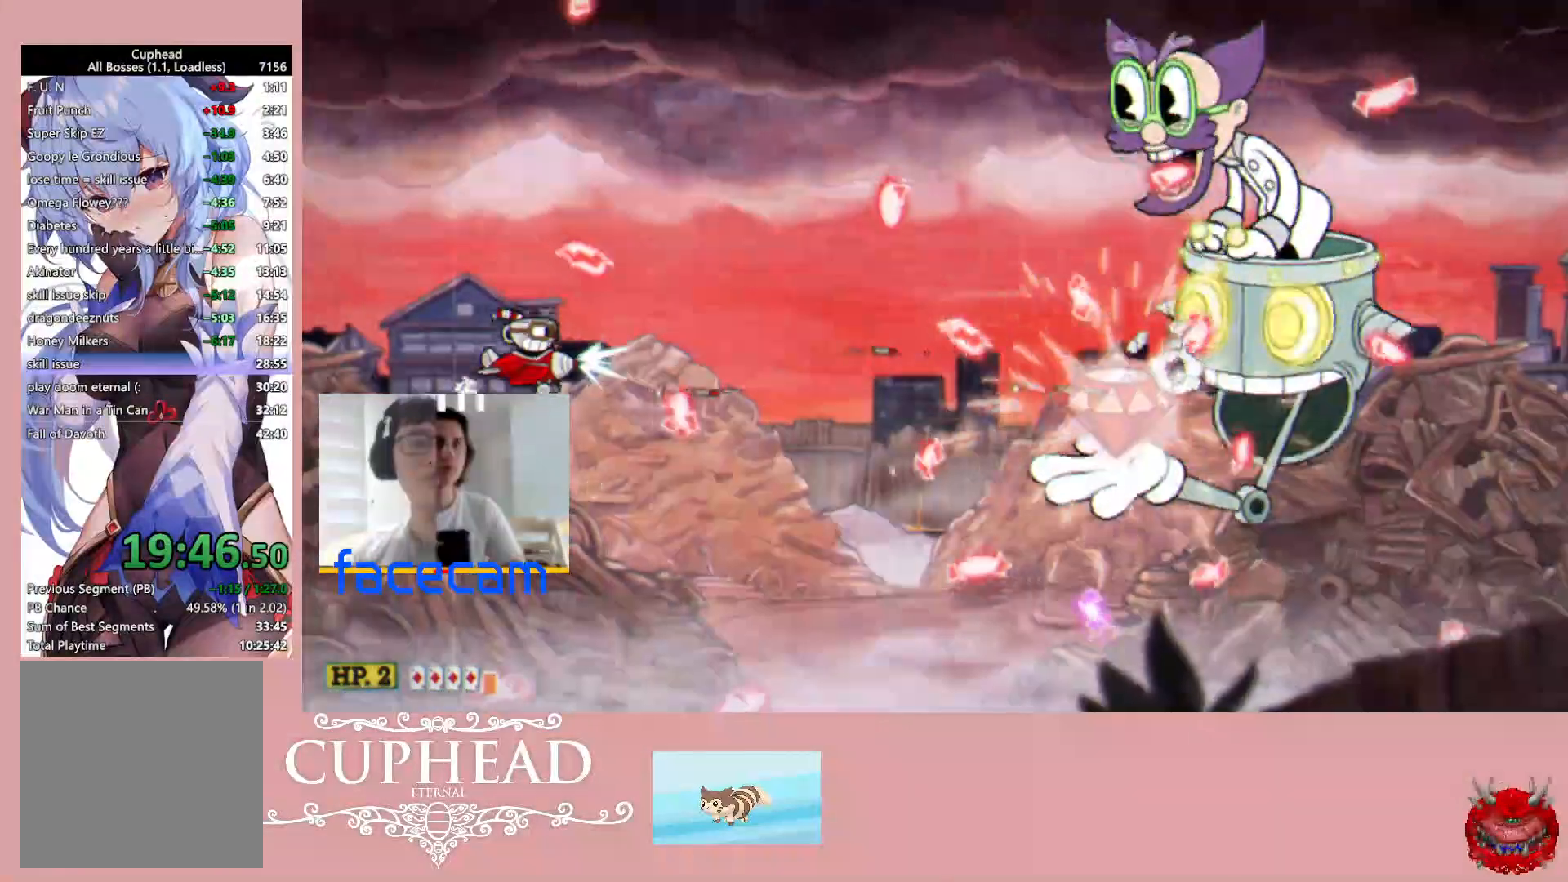
{"buttons": ["R1"], "left_stick": "up-right", "right_stick": "center", "events": [[117, "left_stick", "center"], [183, "left_stick", "up"], [383, "left_stick", "center"], [483, "left_stick", "up-right"]]}
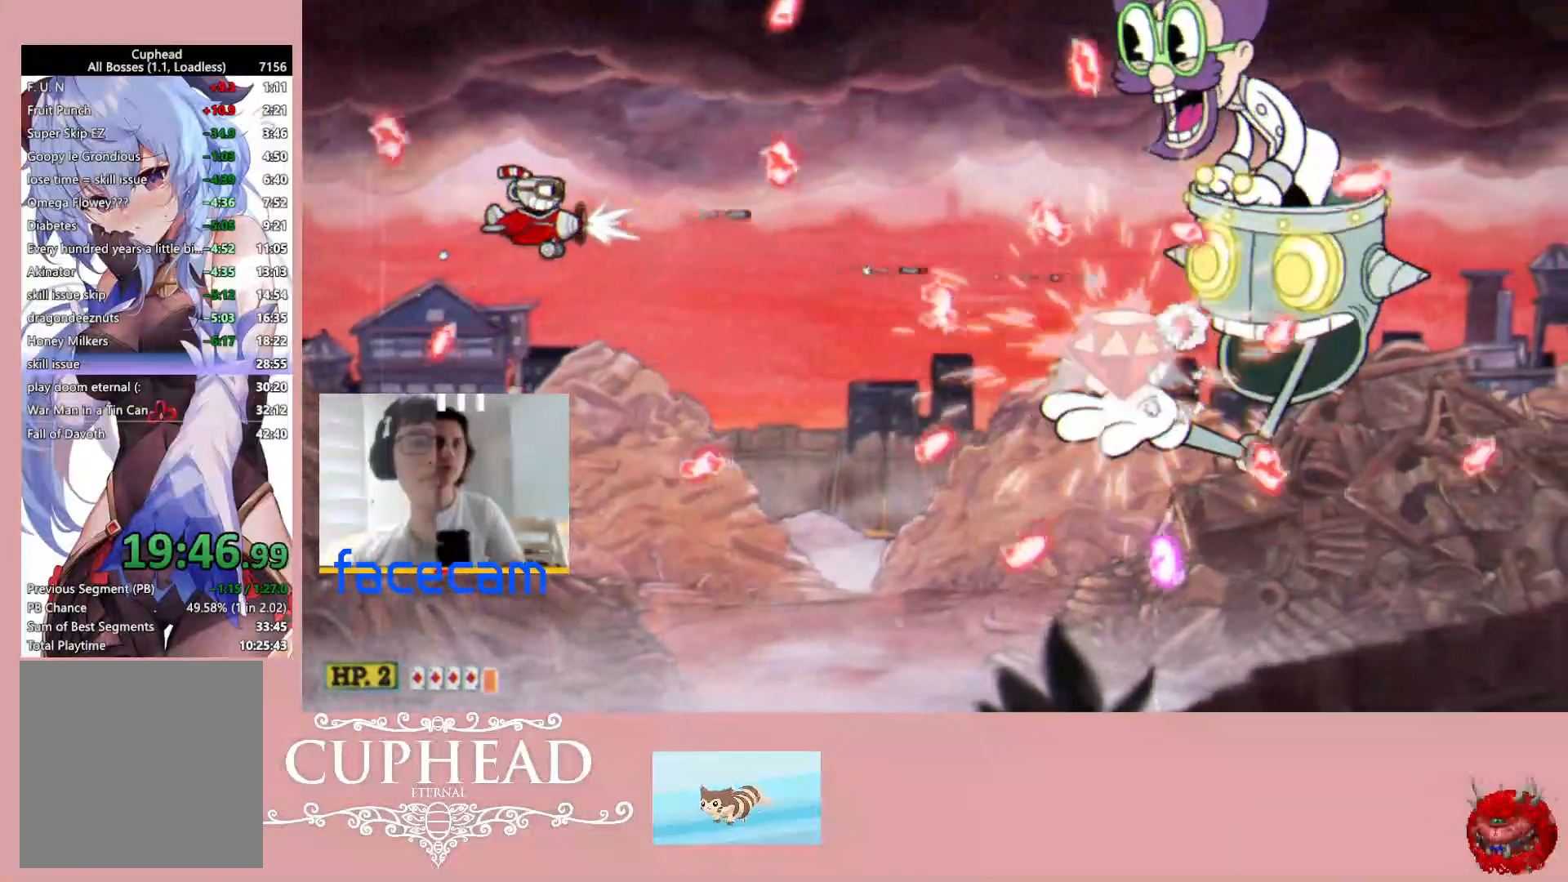
{"buttons": ["R1"], "left_stick": "down-left", "right_stick": "center", "events": [[150, "left_stick", "center"], [233, "left_stick", "down-left"], [283, "left_stick", "center"], [433, "left_stick", "down-left"]]}
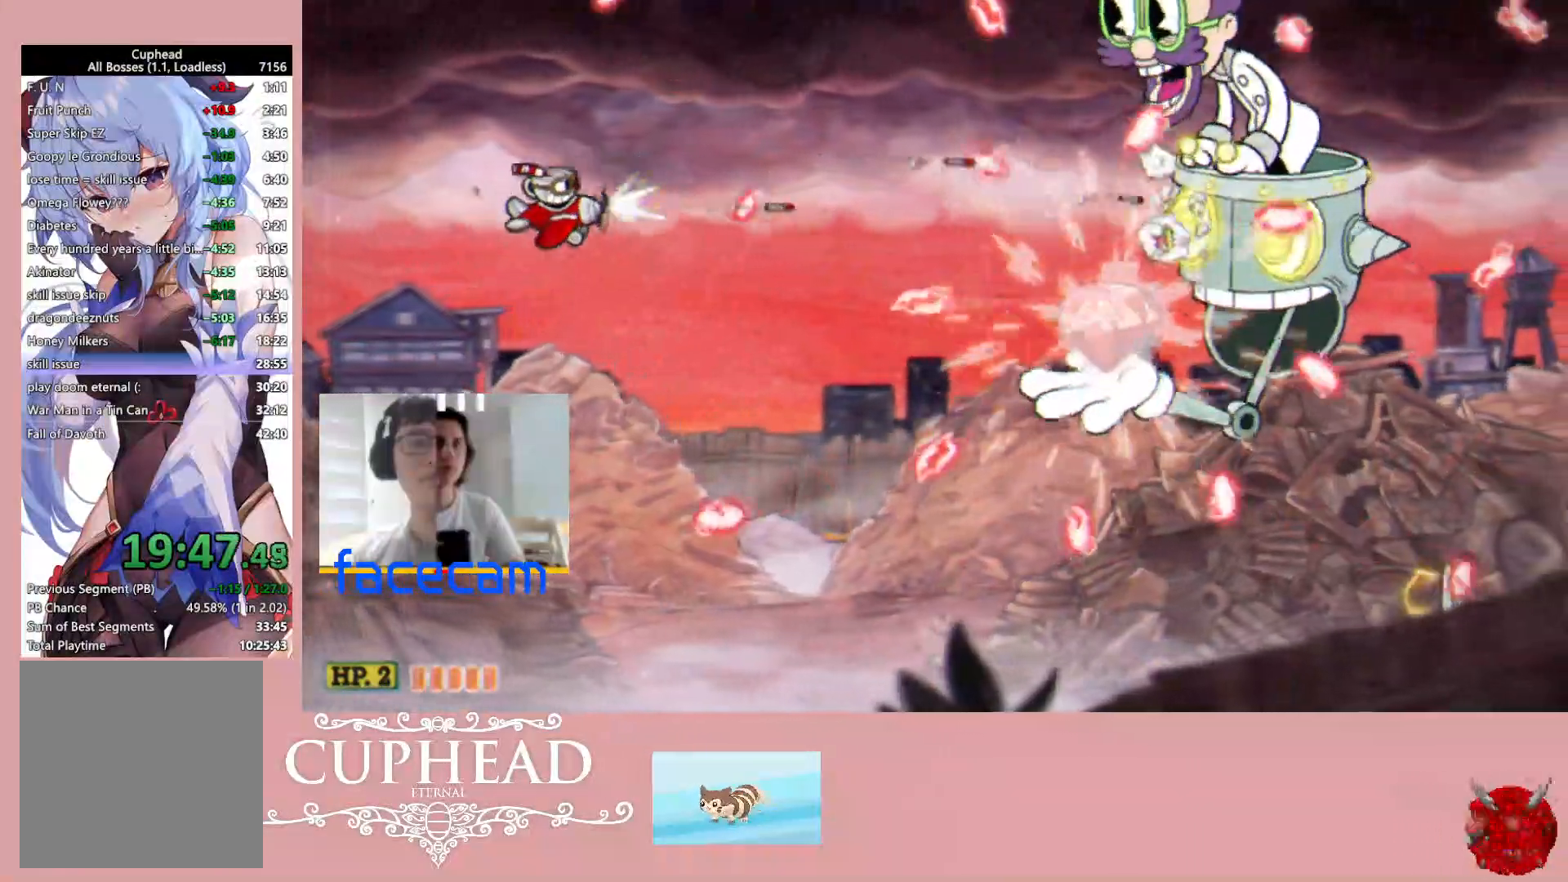
{"buttons": ["R1"], "left_stick": "up-right", "right_stick": "center", "events": [[17, "left_stick", "center"], [317, "left_stick", "up-right"]]}
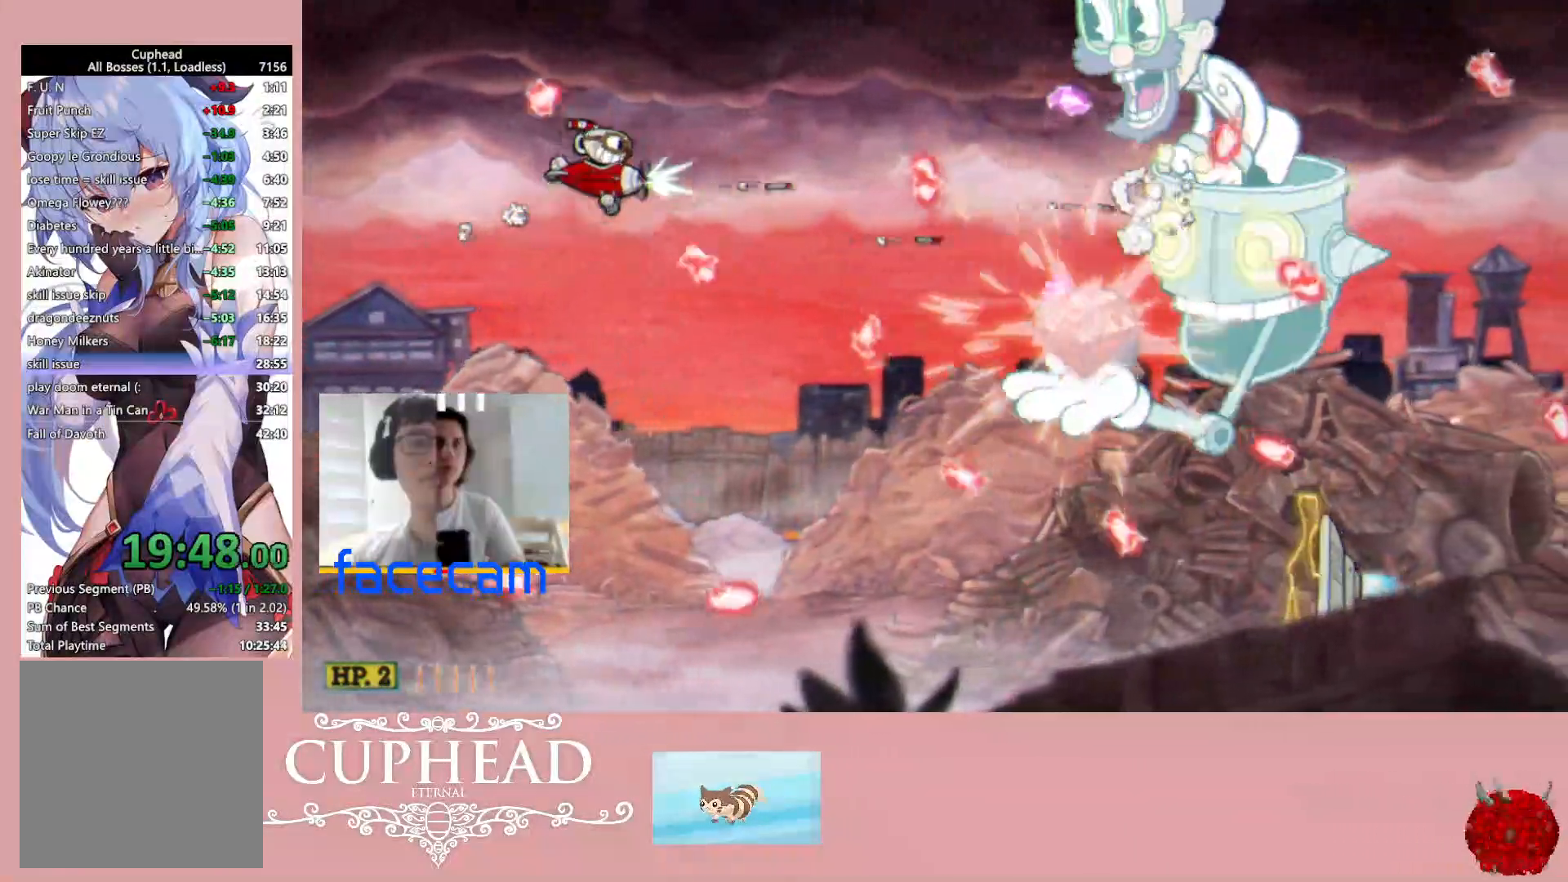
{"buttons": ["R1"], "left_stick": "down-right", "right_stick": "center", "events": [[133, "left_stick", "down-right"], [250, "X", "down"], [383, "X", "up"]]}
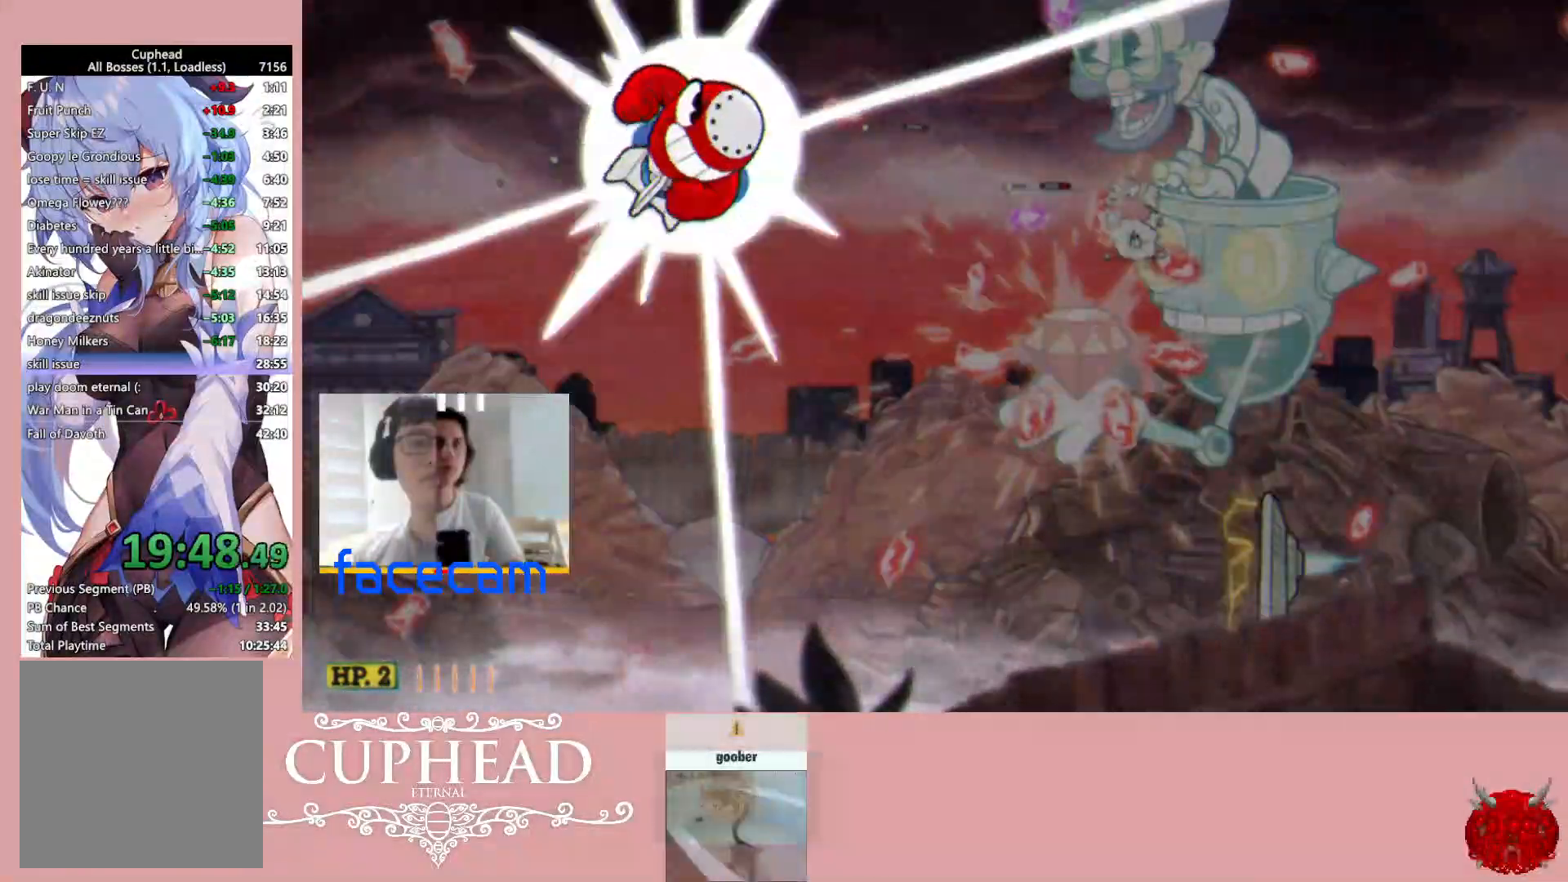
{"buttons": ["R1"], "left_stick": "down-right", "right_stick": "center", "events": []}
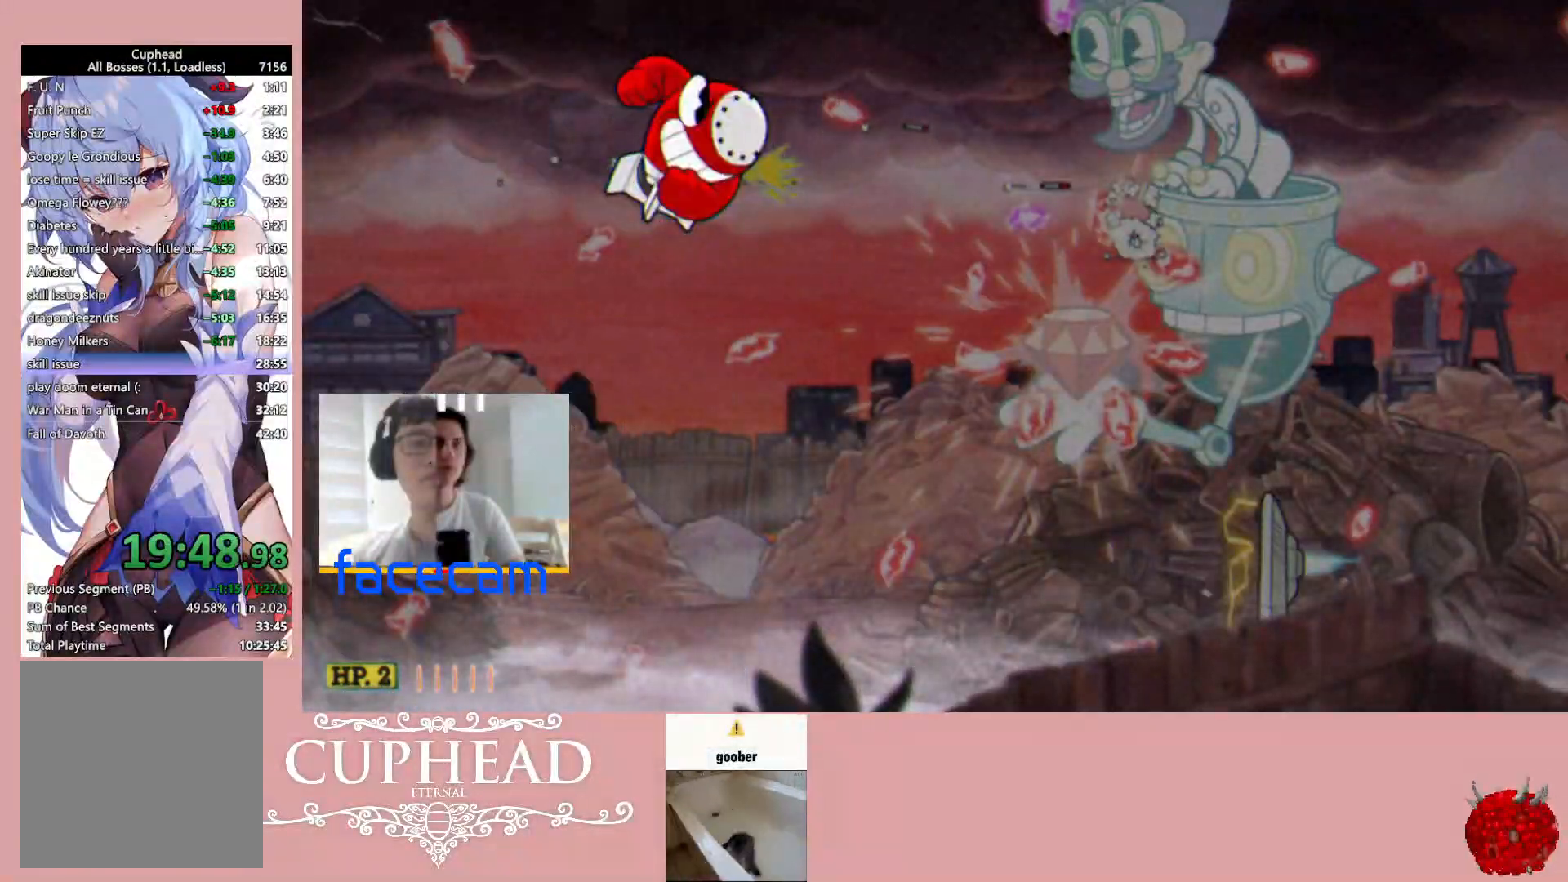
{"buttons": ["R1"], "left_stick": "right", "right_stick": "center", "events": [[367, "left_stick", "right"]]}
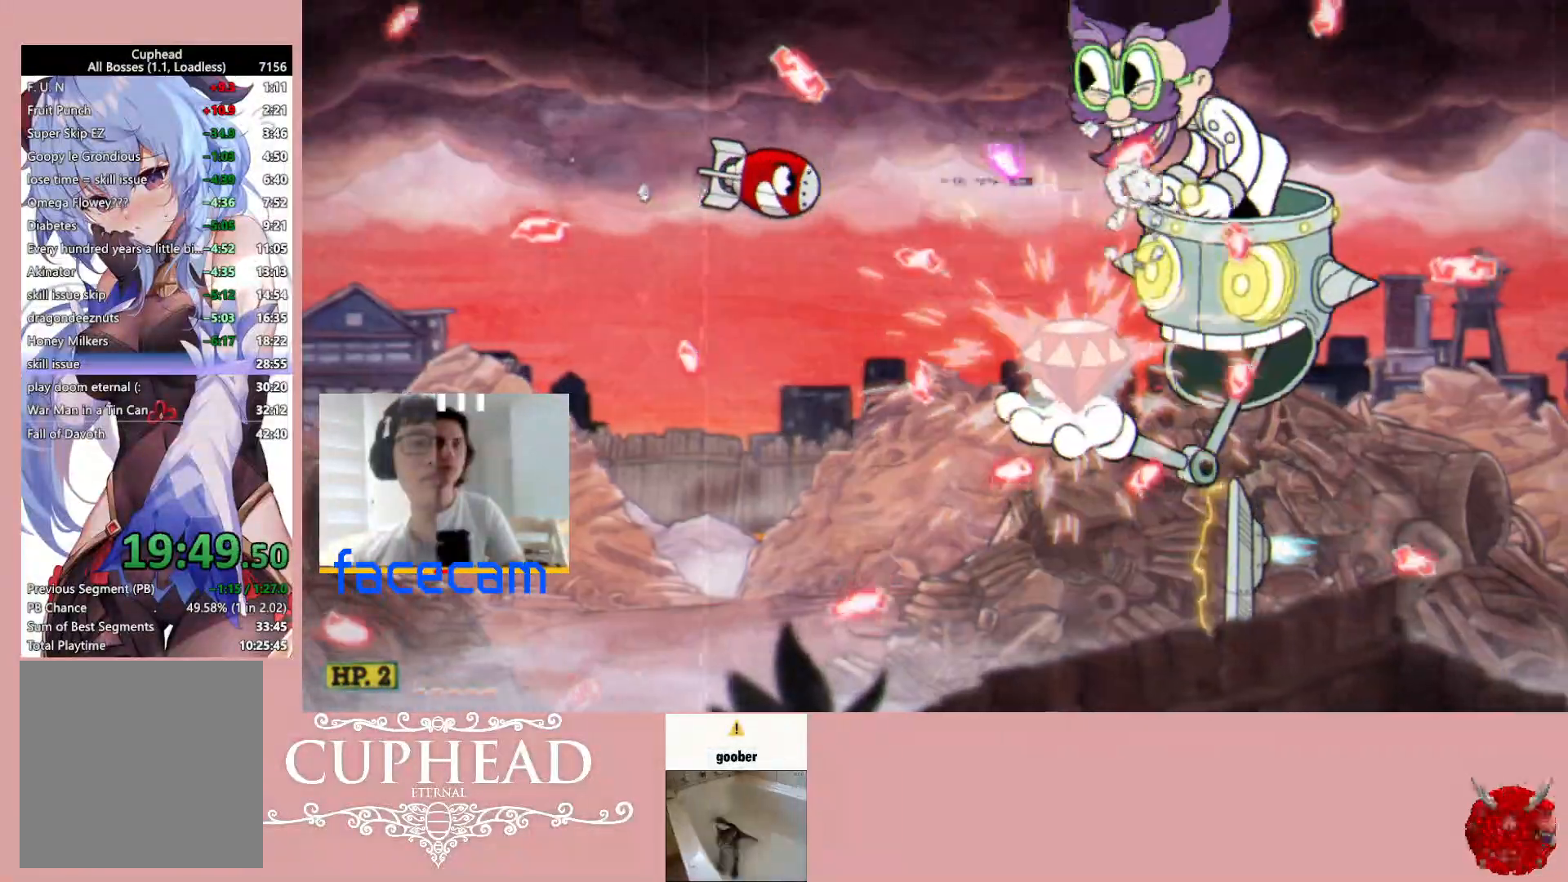
{"buttons": ["R1"], "left_stick": "down-right", "right_stick": "center", "events": [[267, "left_stick", "down-right"]]}
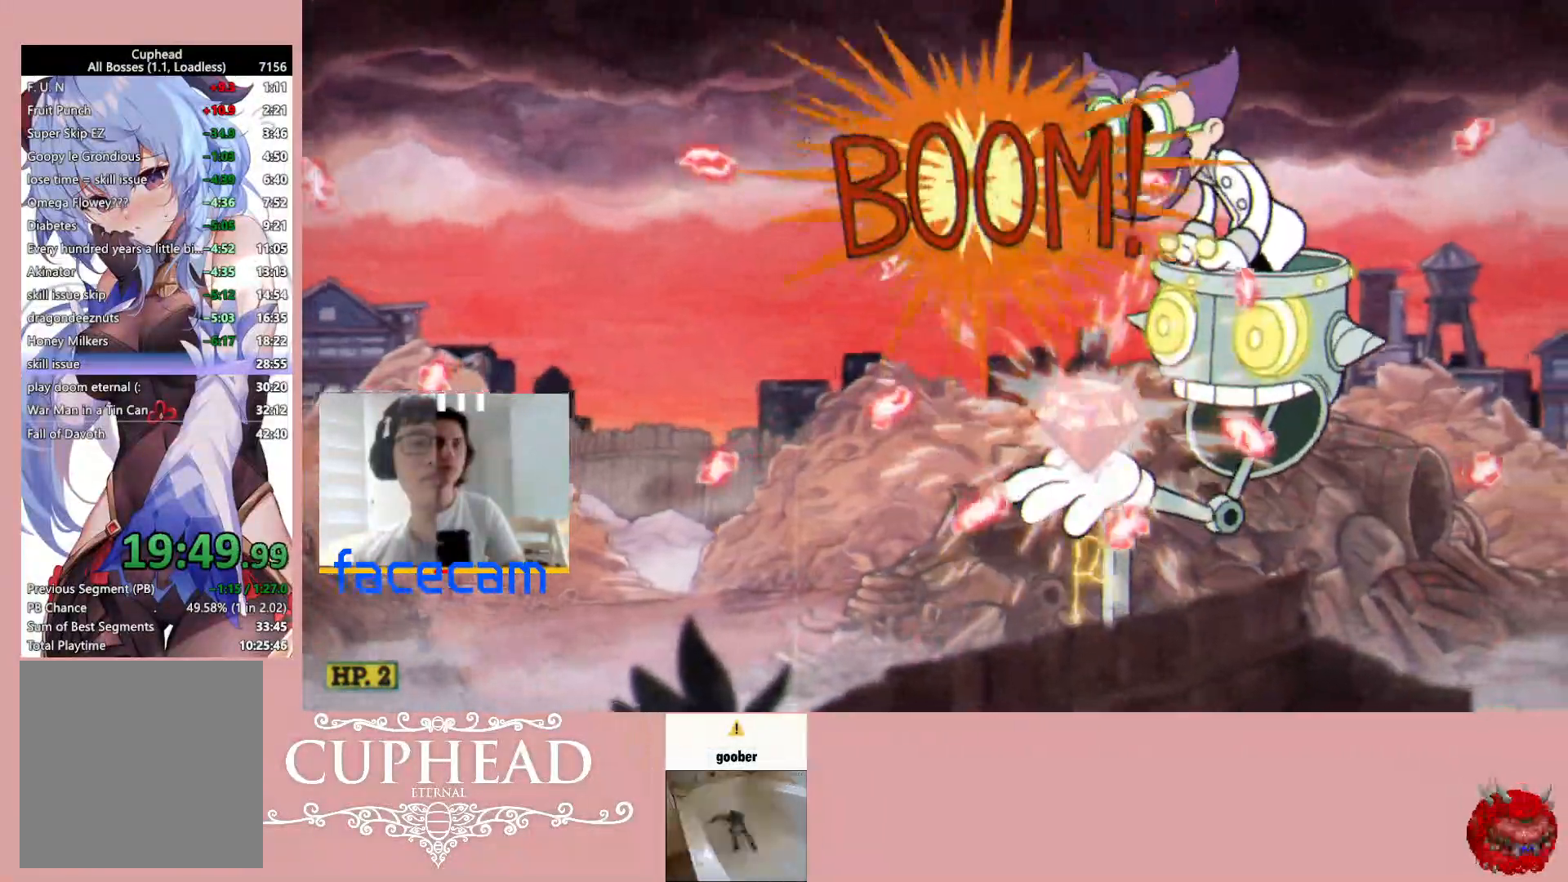
{"buttons": ["R1"], "left_stick": "down-right", "right_stick": "center", "events": []}
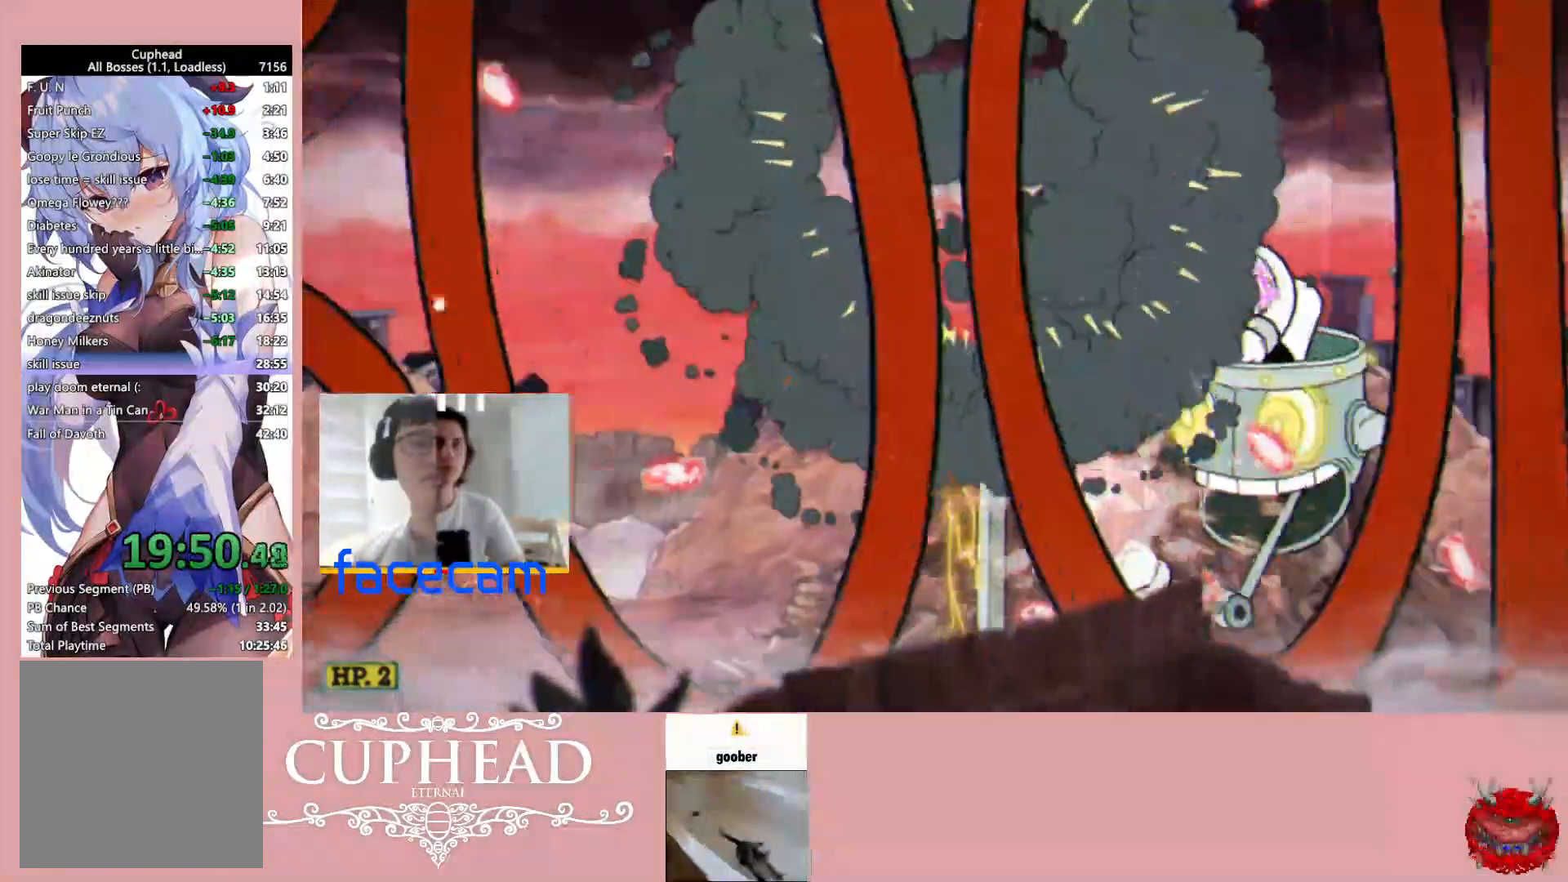
{"buttons": ["R1"], "left_stick": "center", "right_stick": "center", "events": [[233, "left_stick", "down"], [467, "left_stick", "center"]]}
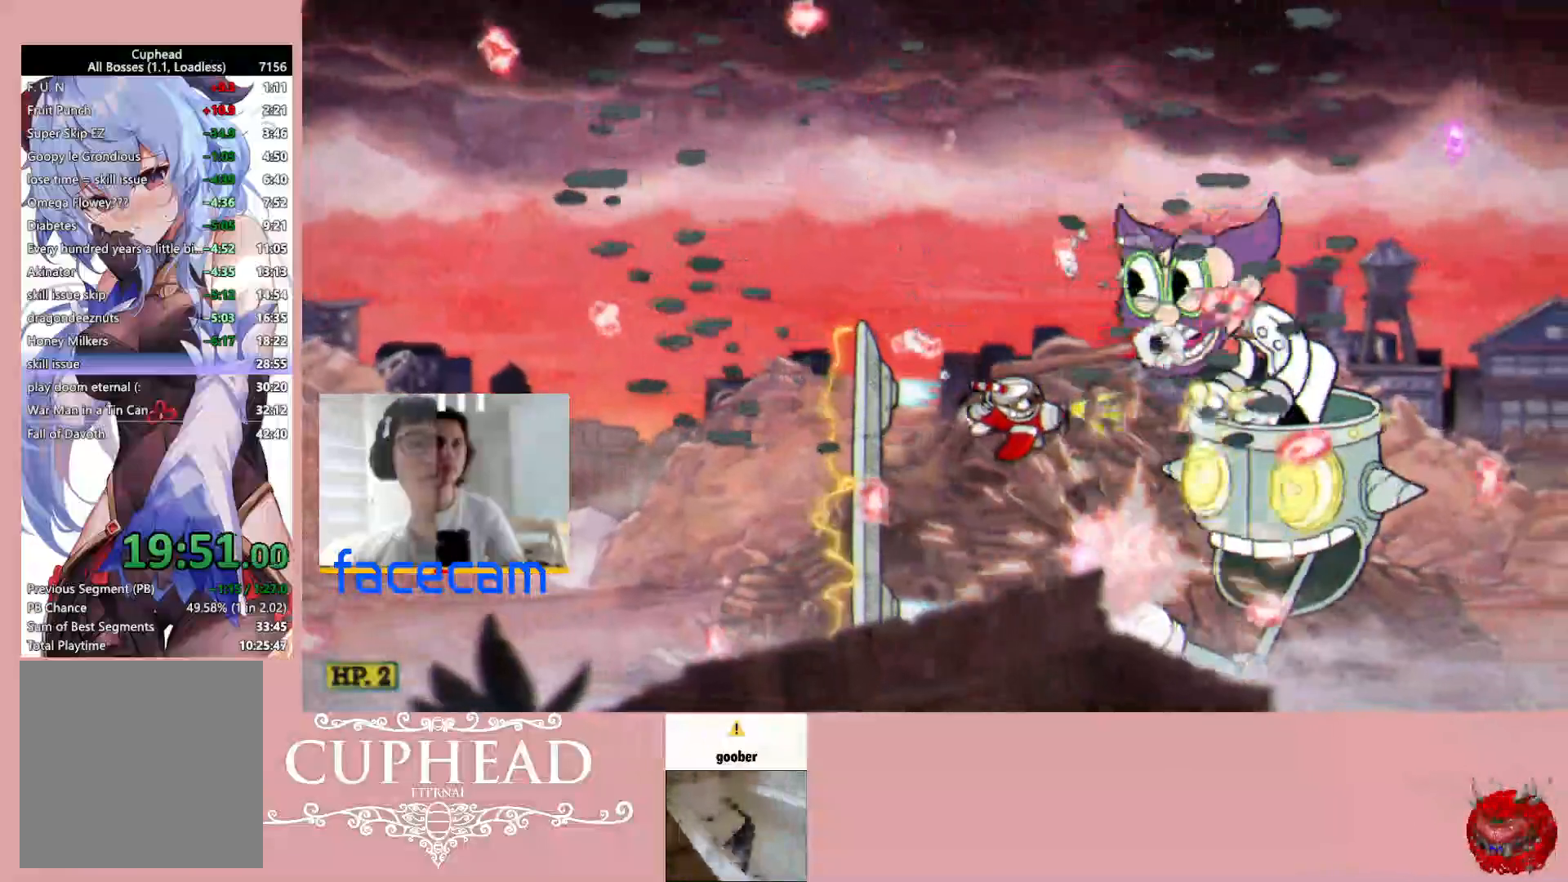
{"buttons": ["R1"], "left_stick": "center", "right_stick": "center", "events": [[217, "left_stick", "down"], [317, "left_stick", "center"]]}
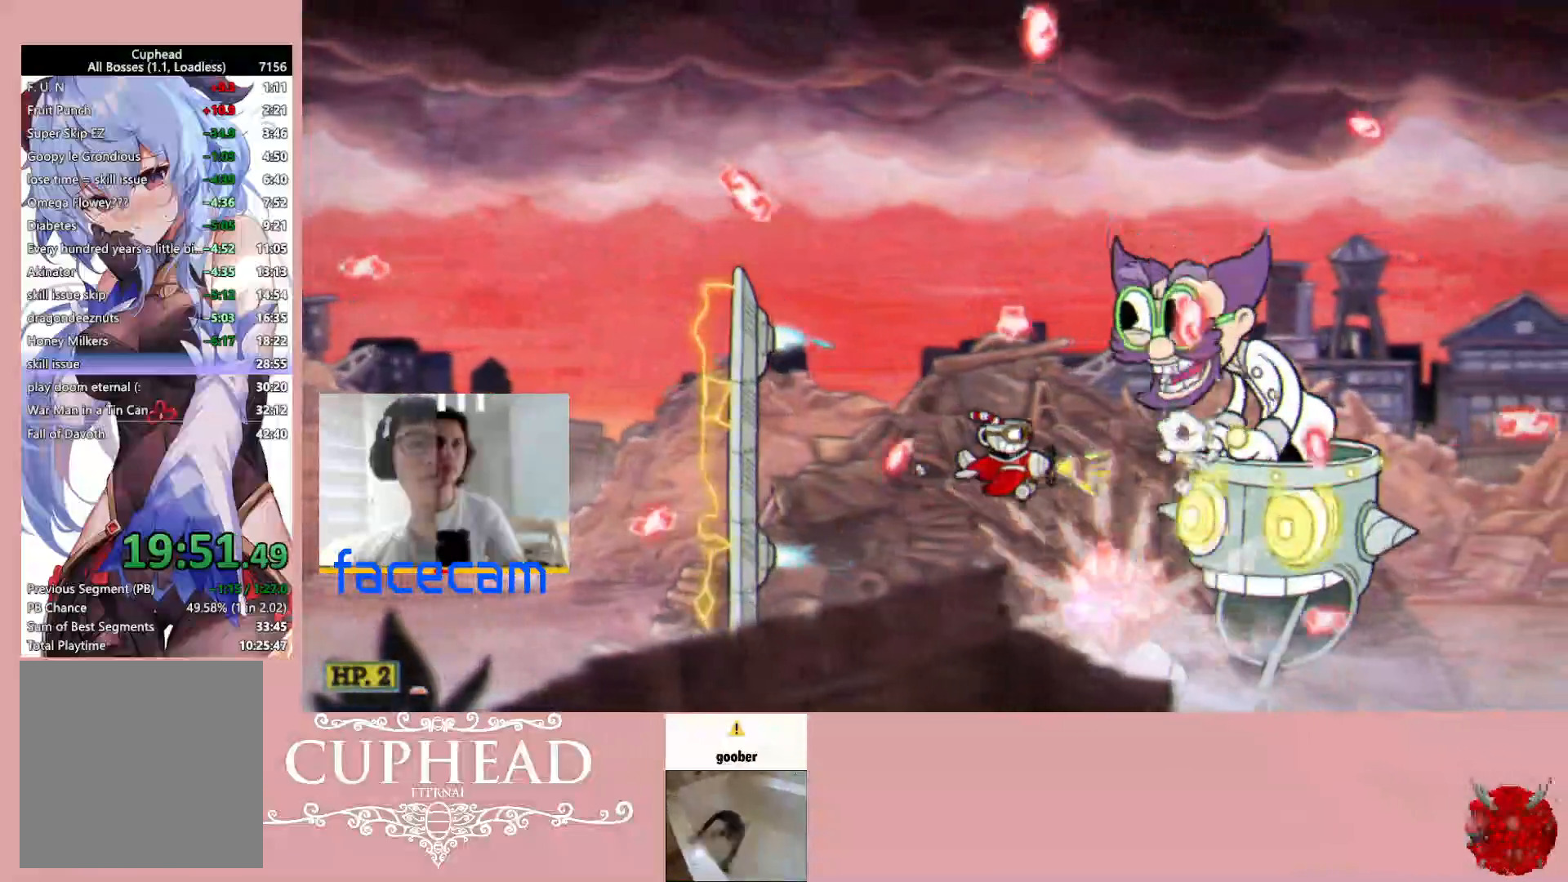
{"buttons": ["R1"], "left_stick": "center", "right_stick": "center", "events": [[100, "left_stick", "down"], [250, "left_stick", "up-left"], [467, "left_stick", "center"]]}
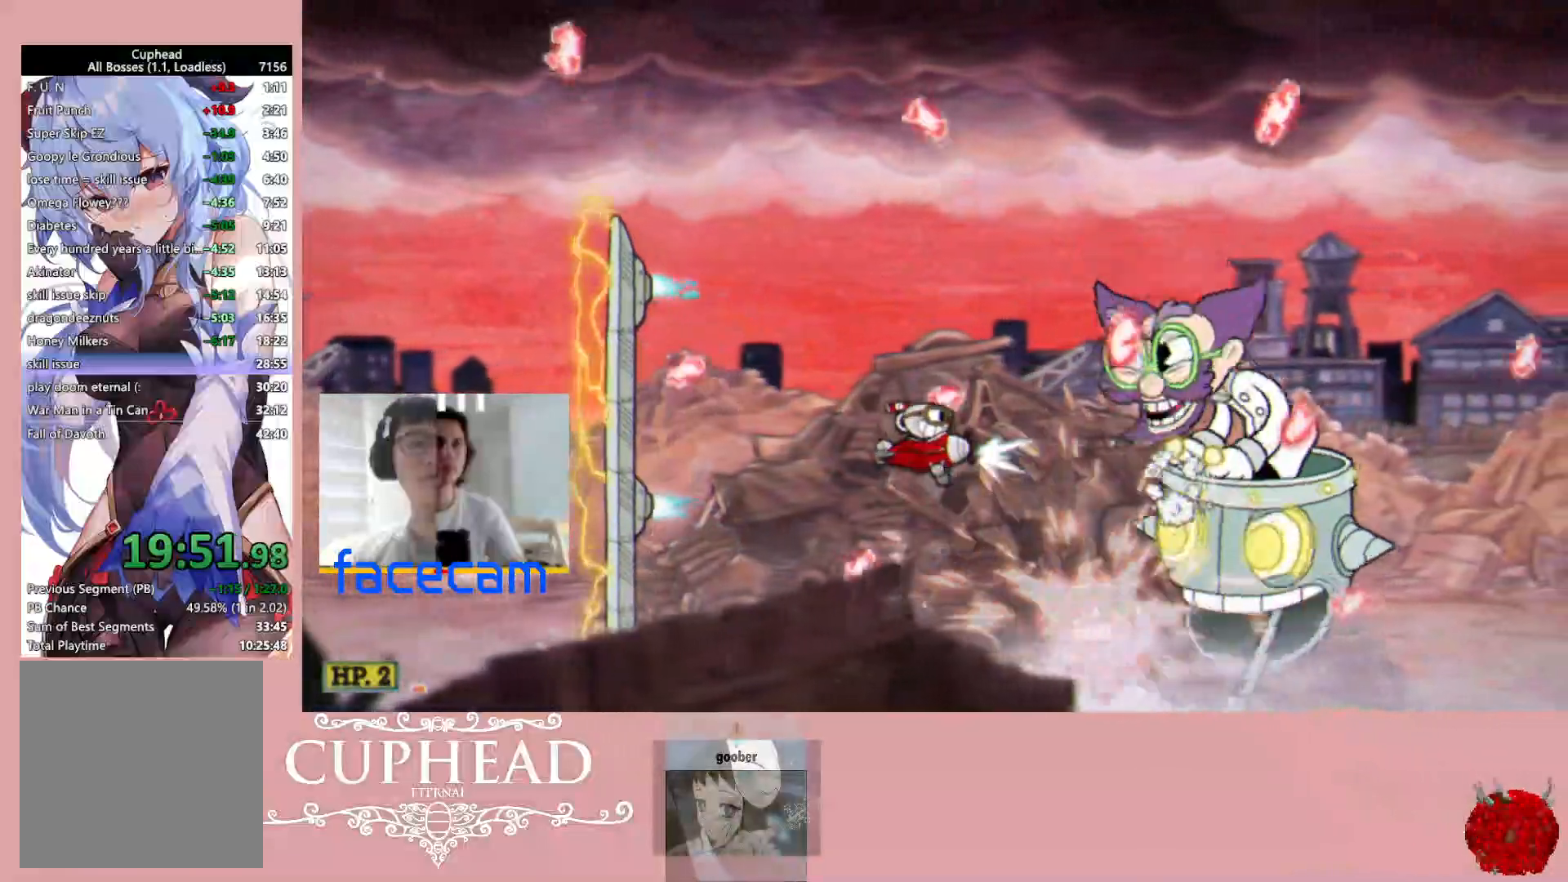
{"buttons": ["R1"], "left_stick": "center", "right_stick": "center", "events": [[67, "left_stick", "left"], [217, "left_stick", "center"], [317, "left_stick", "left"], [467, "left_stick", "center"]]}
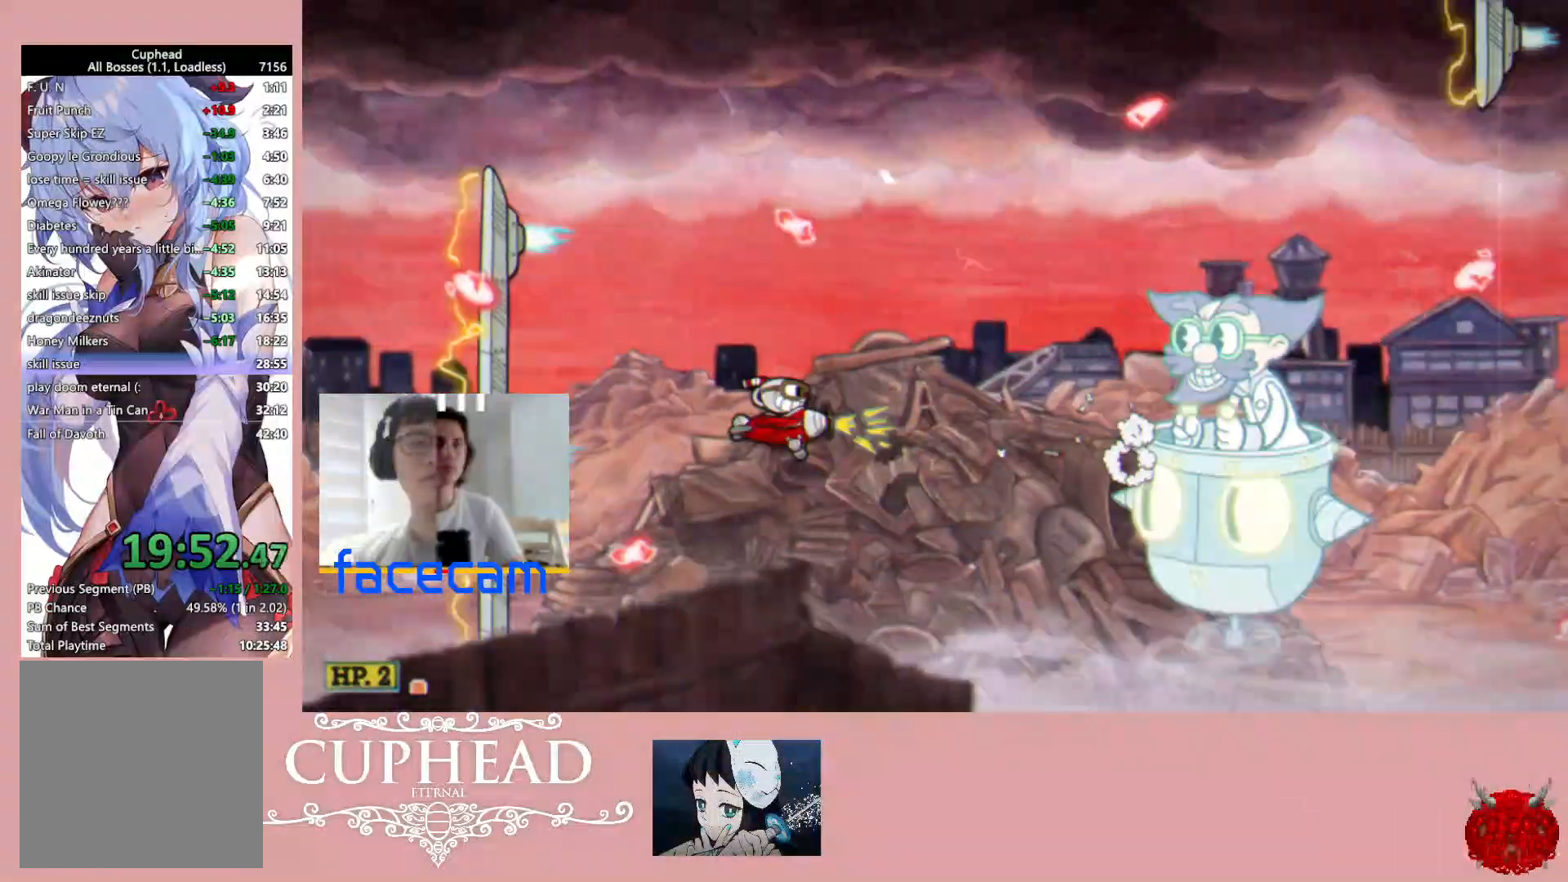
{"buttons": ["R1"], "left_stick": "center", "right_stick": "center", "events": [[200, "left_stick", "right"], [383, "left_stick", "center"]]}
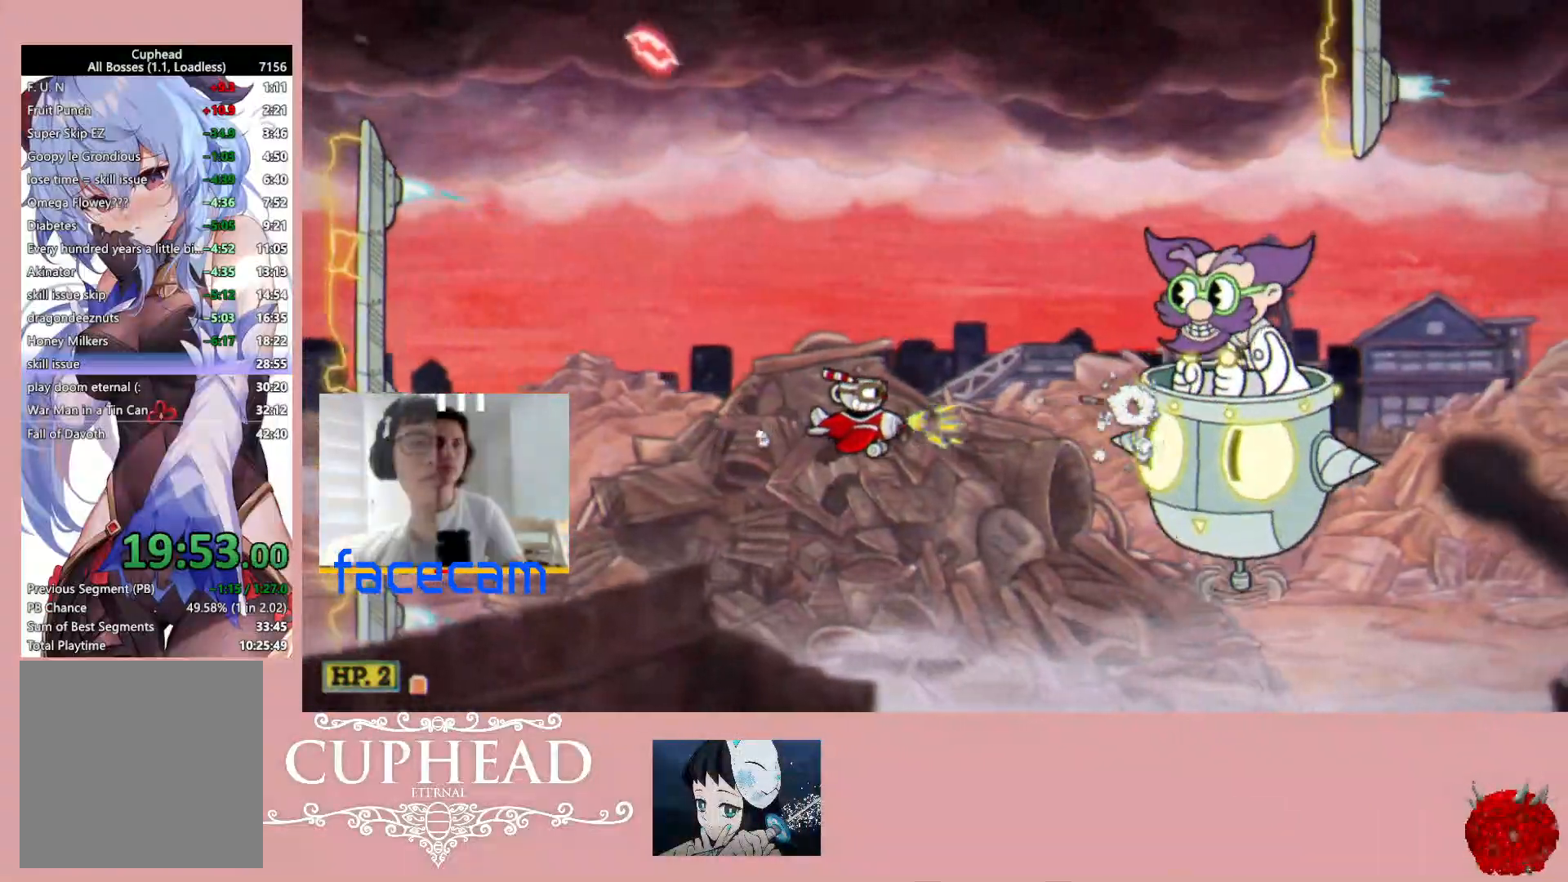
{"buttons": ["R1"], "left_stick": "center", "right_stick": "center", "events": [[17, "left_stick", "right"], [183, "left_stick", "center"], [300, "left_stick", "up"], [467, "left_stick", "center"]]}
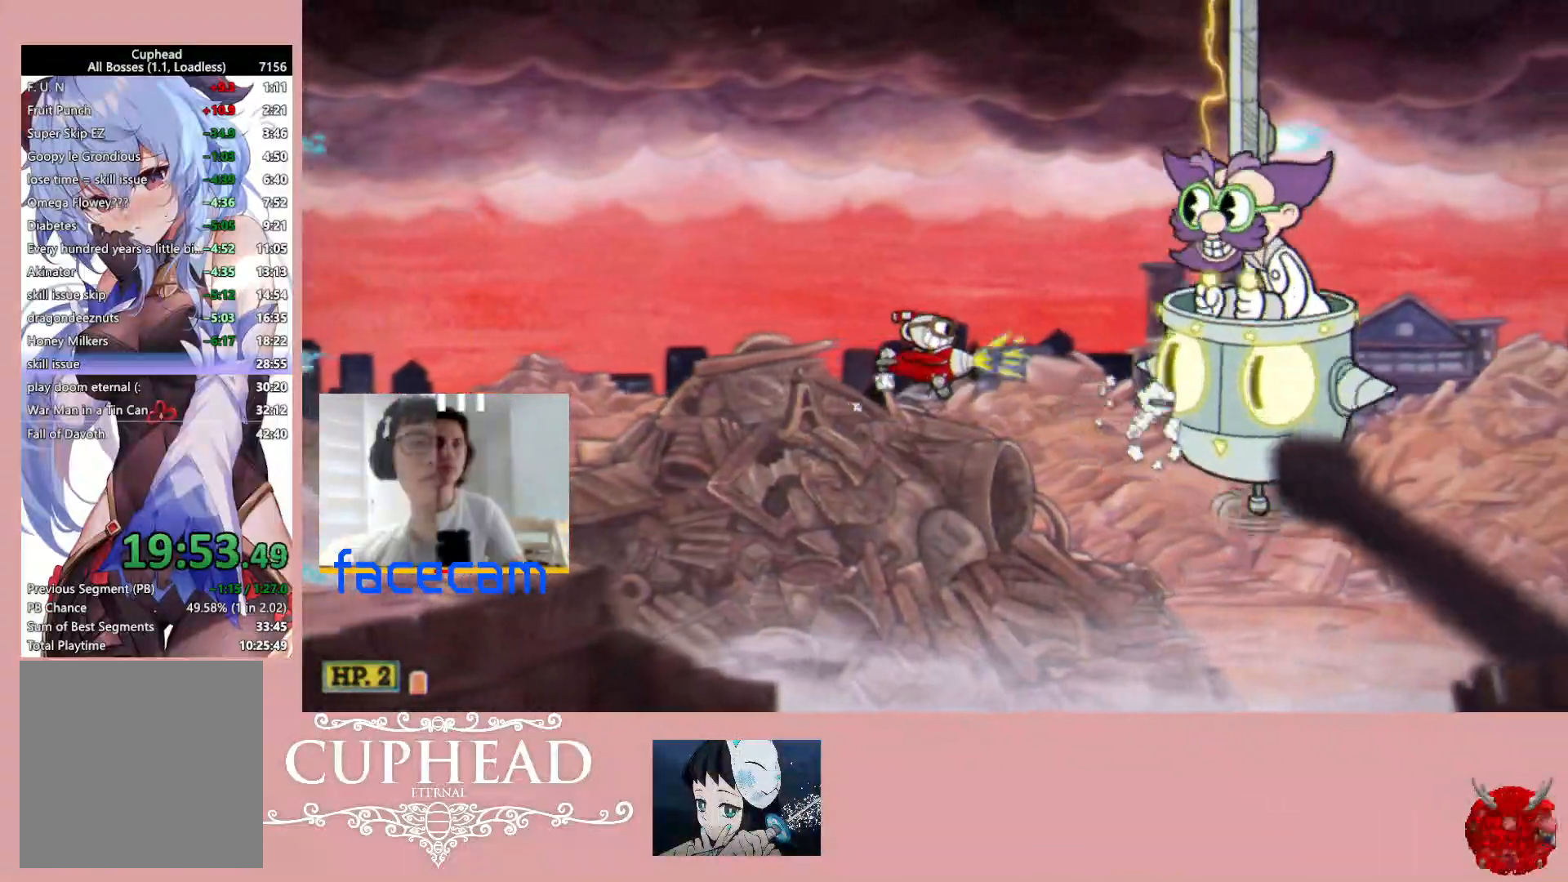
{"buttons": ["R1"], "left_stick": "right", "right_stick": "center", "events": [[400, "left_stick", "right"]]}
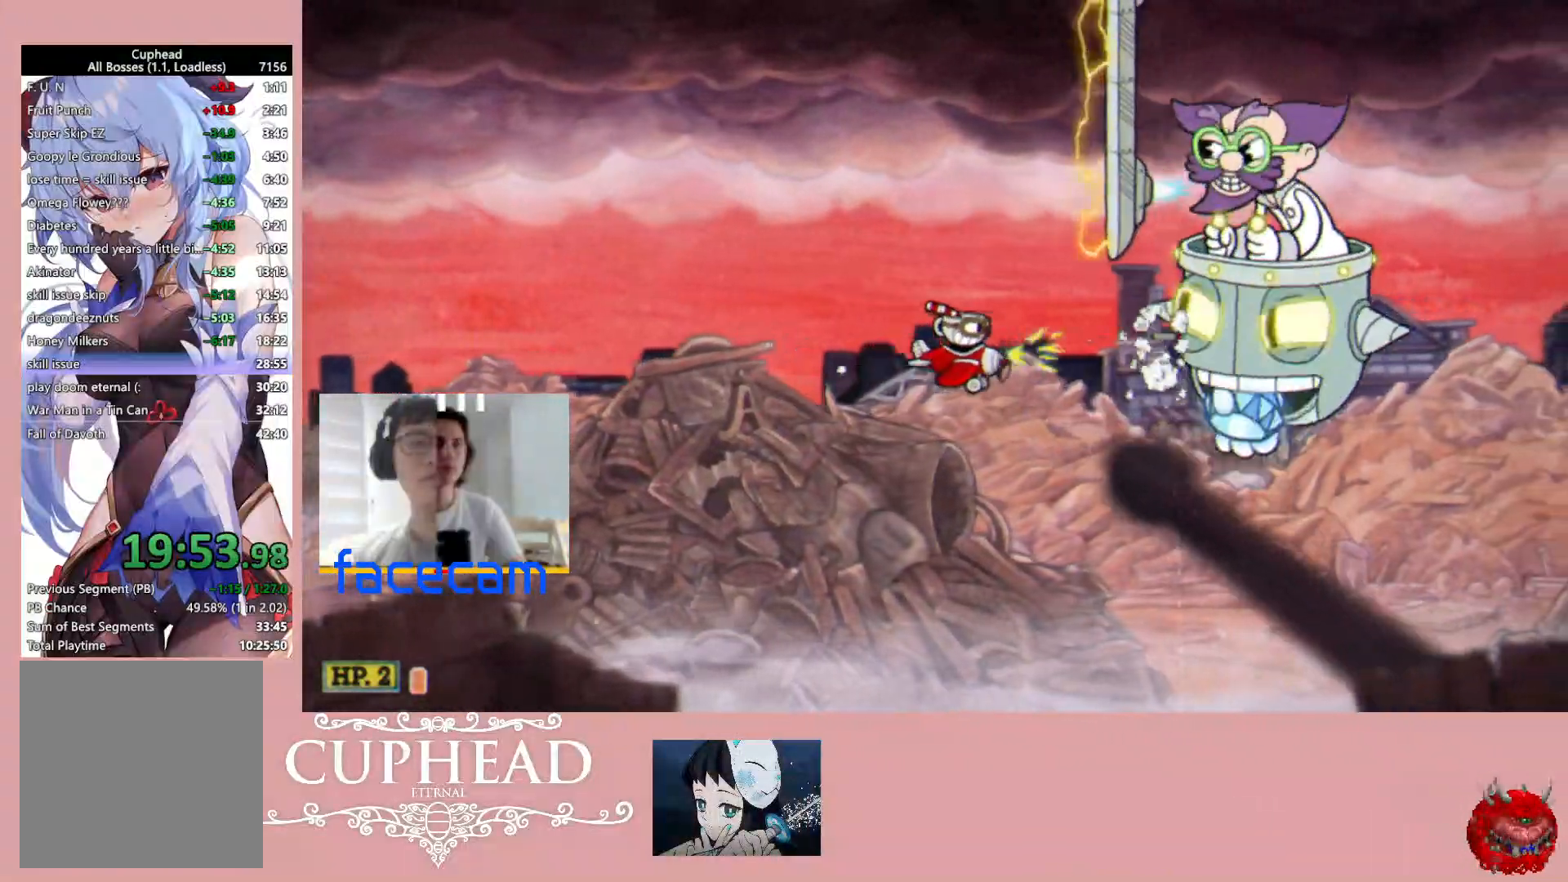
{"buttons": ["R1"], "left_stick": "left", "right_stick": "center", "events": [[50, "left_stick", "center"], [150, "left_stick", "left"], [317, "left_stick", "center"], [417, "left_stick", "left"]]}
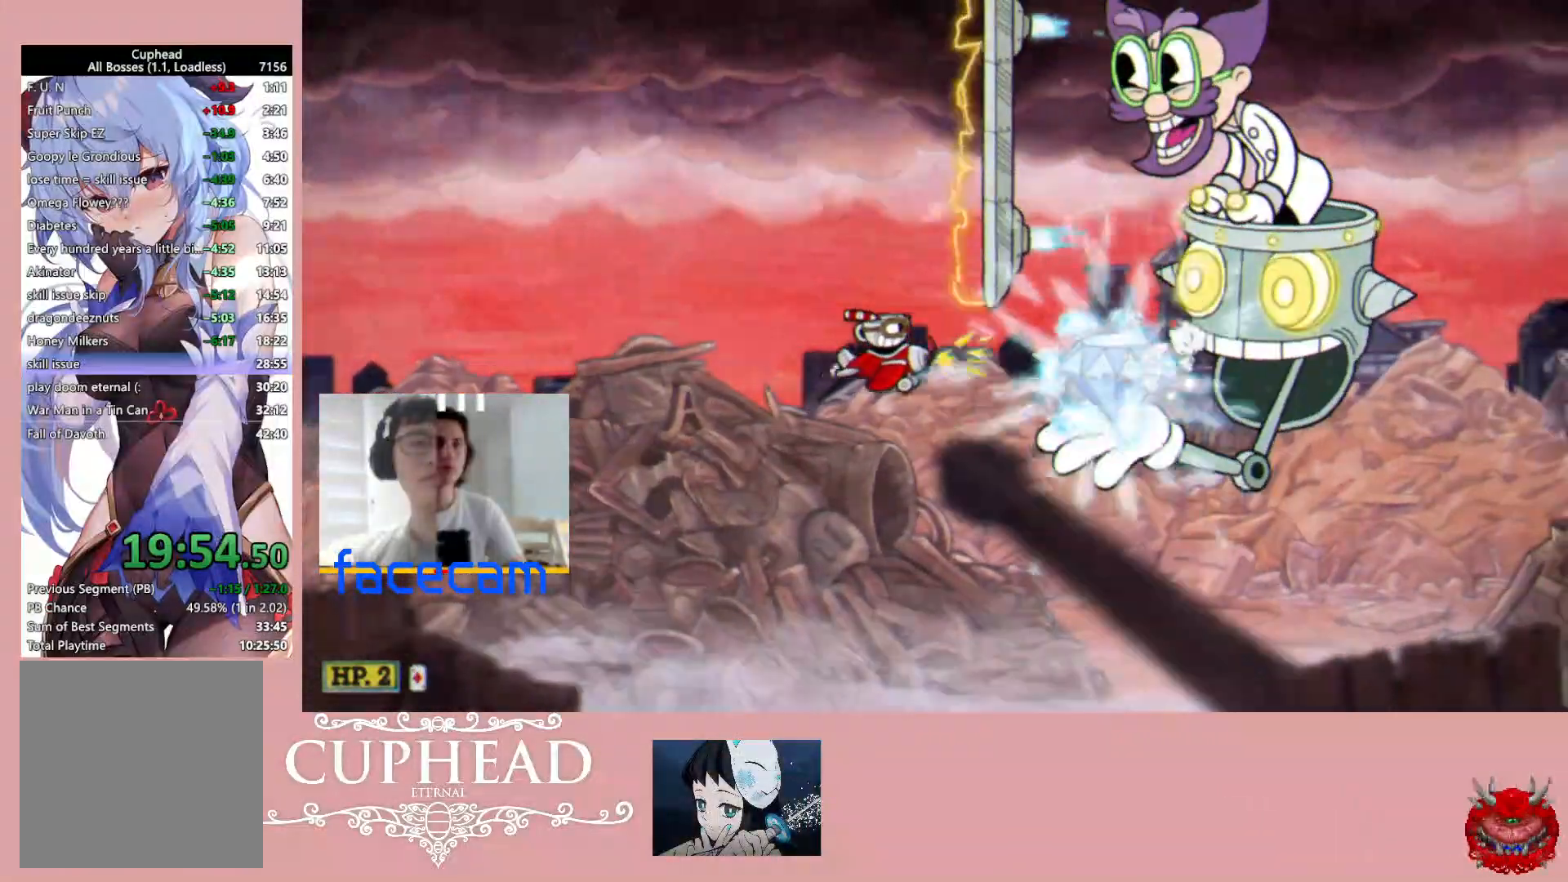
{"buttons": ["B", "R1"], "left_stick": "center", "right_stick": "center", "events": [[200, "B", "down"], [200, "left_stick", "down-left"], [450, "left_stick", "center"]]}
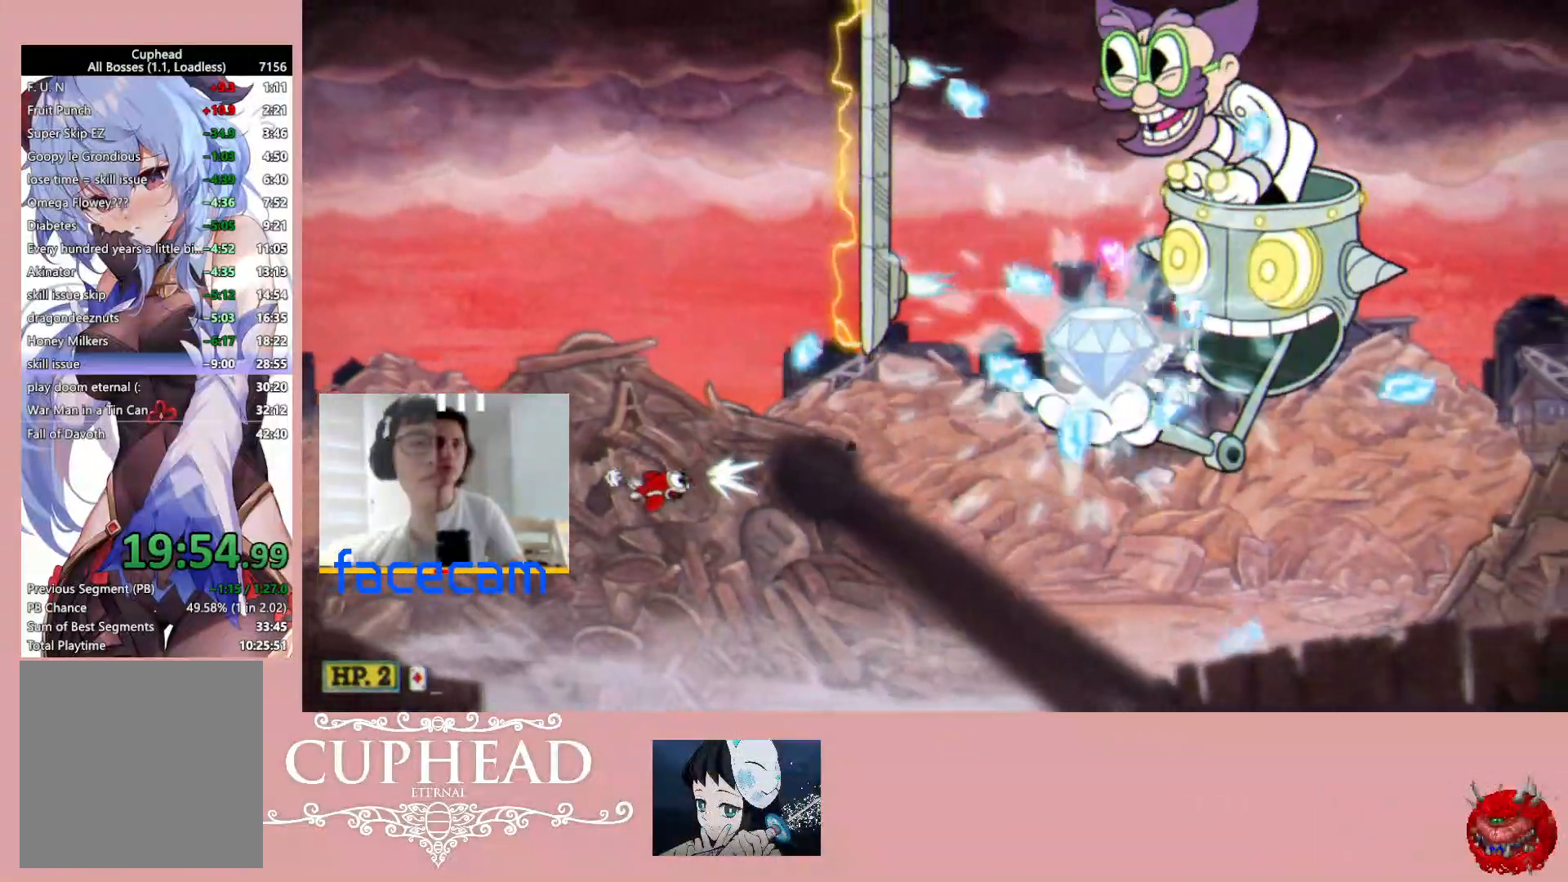
{"buttons": ["B", "R1"], "left_stick": "center", "right_stick": "center", "events": [[50, "left_stick", "down"], [217, "left_stick", "center"], [317, "left_stick", "right"], [467, "left_stick", "center"]]}
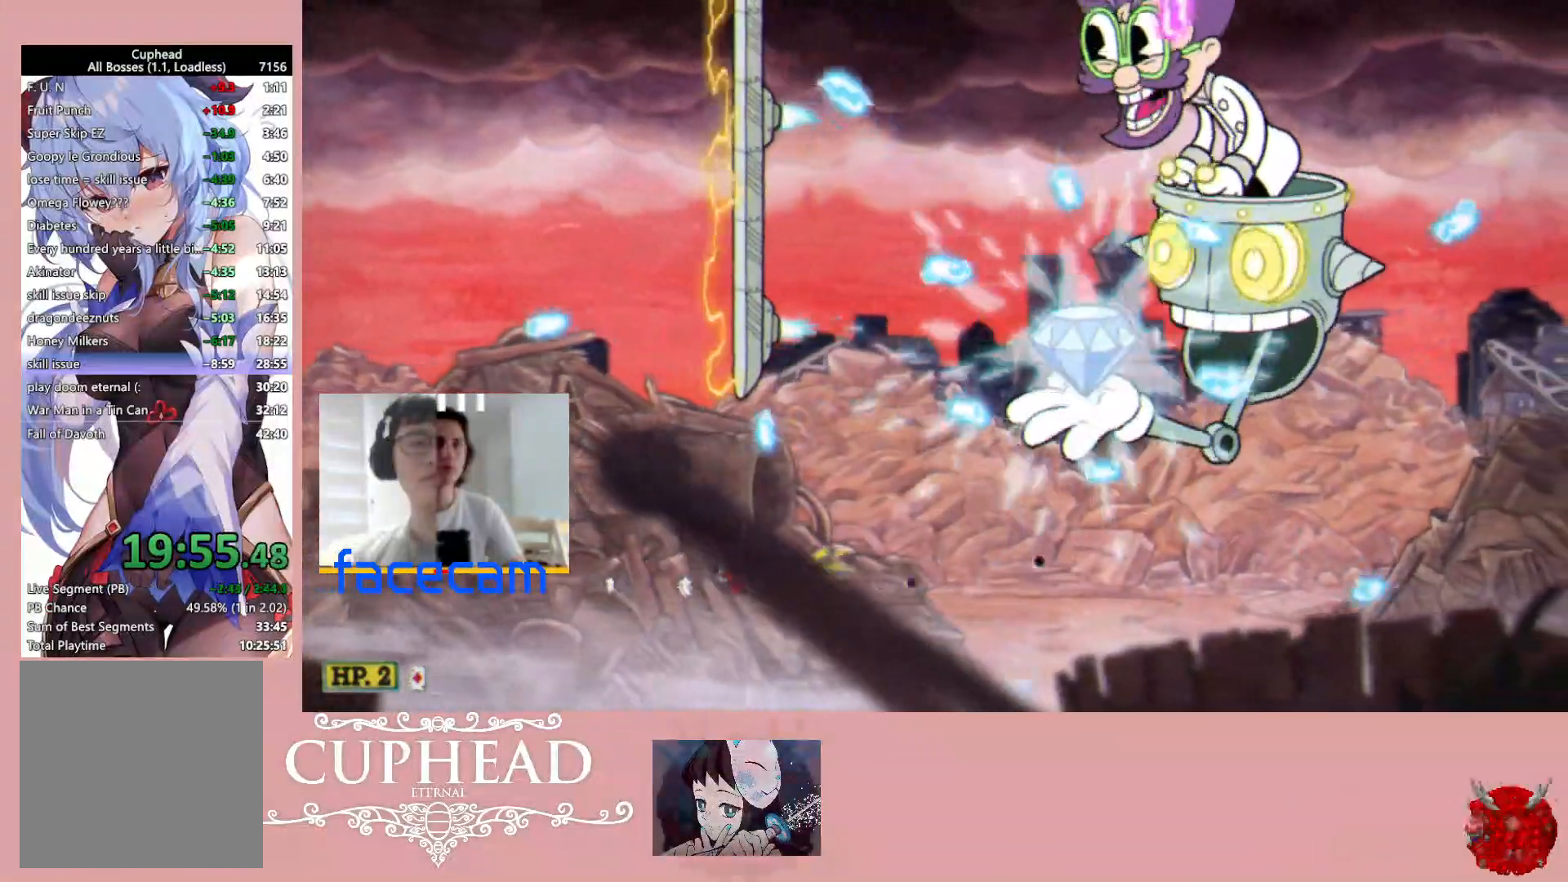
{"buttons": ["B", "R1"], "left_stick": "left", "right_stick": "center", "events": [[167, "left_stick", "left"], [333, "left_stick", "center"], [417, "left_stick", "left"]]}
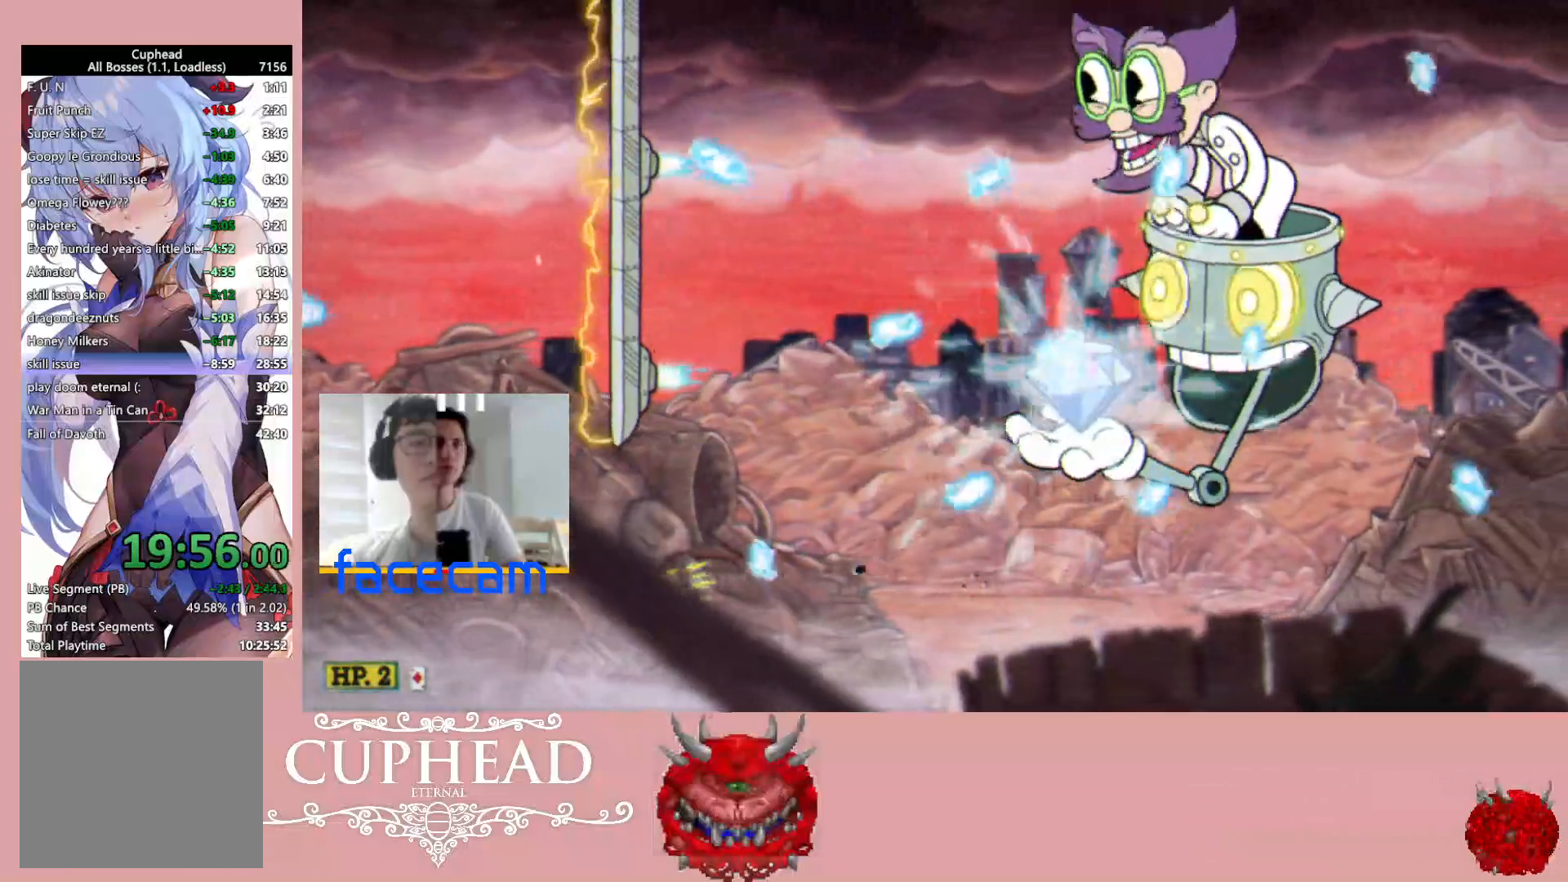
{"buttons": ["B", "R1"], "left_stick": "up", "right_stick": "center", "events": [[67, "left_stick", "center"], [417, "left_stick", "right"], [467, "left_stick", "up"]]}
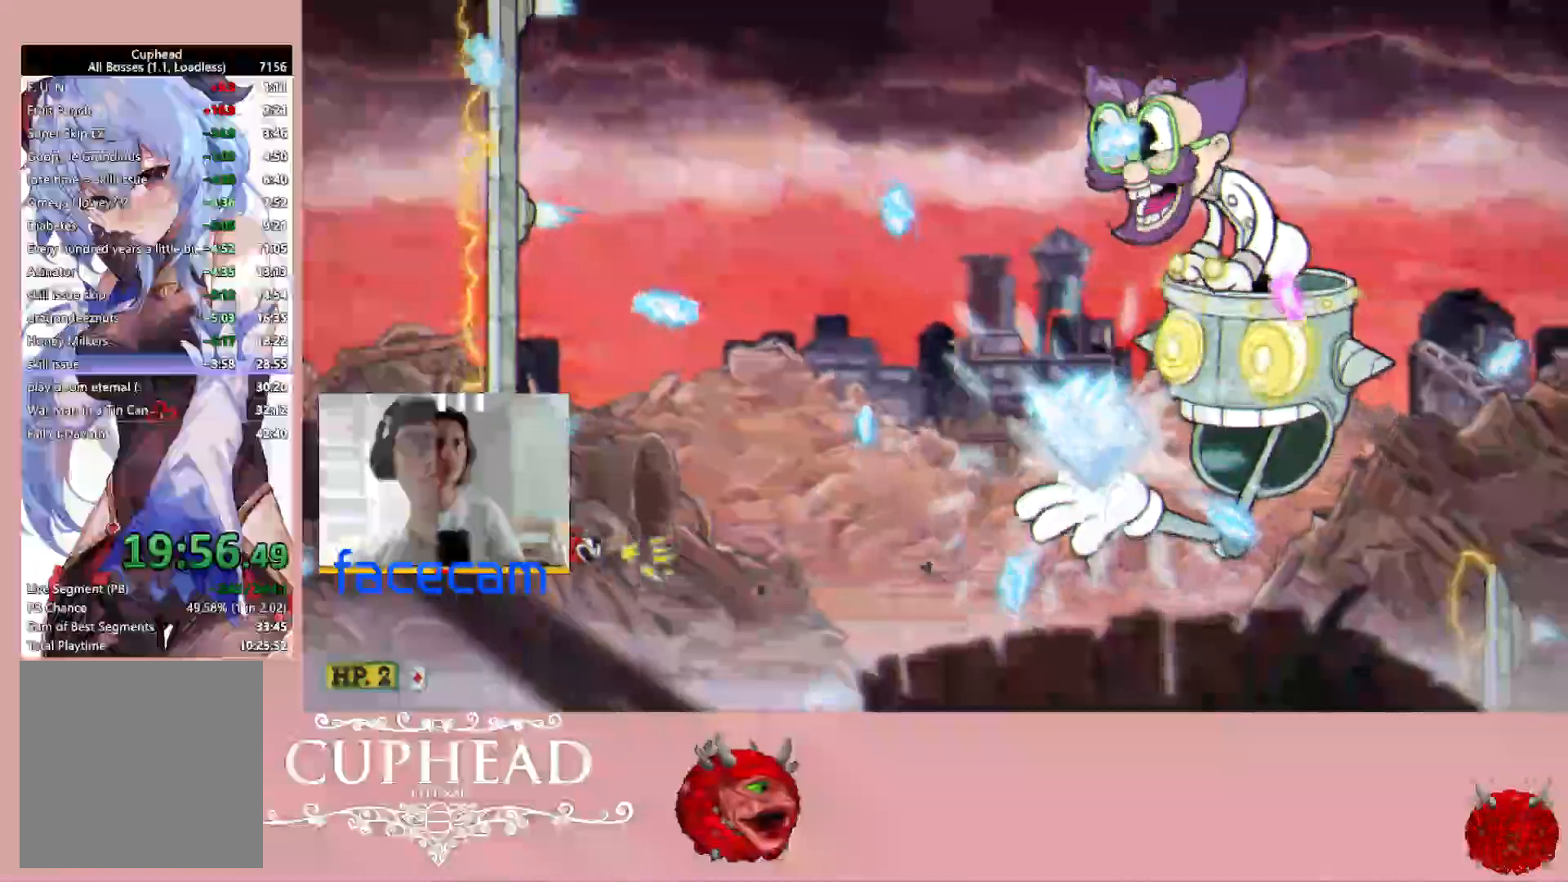
{"buttons": ["R1"], "left_stick": "down-left", "right_stick": "center", "events": [[167, "B", "up"], [267, "left_stick", "center"], [483, "left_stick", "down-left"]]}
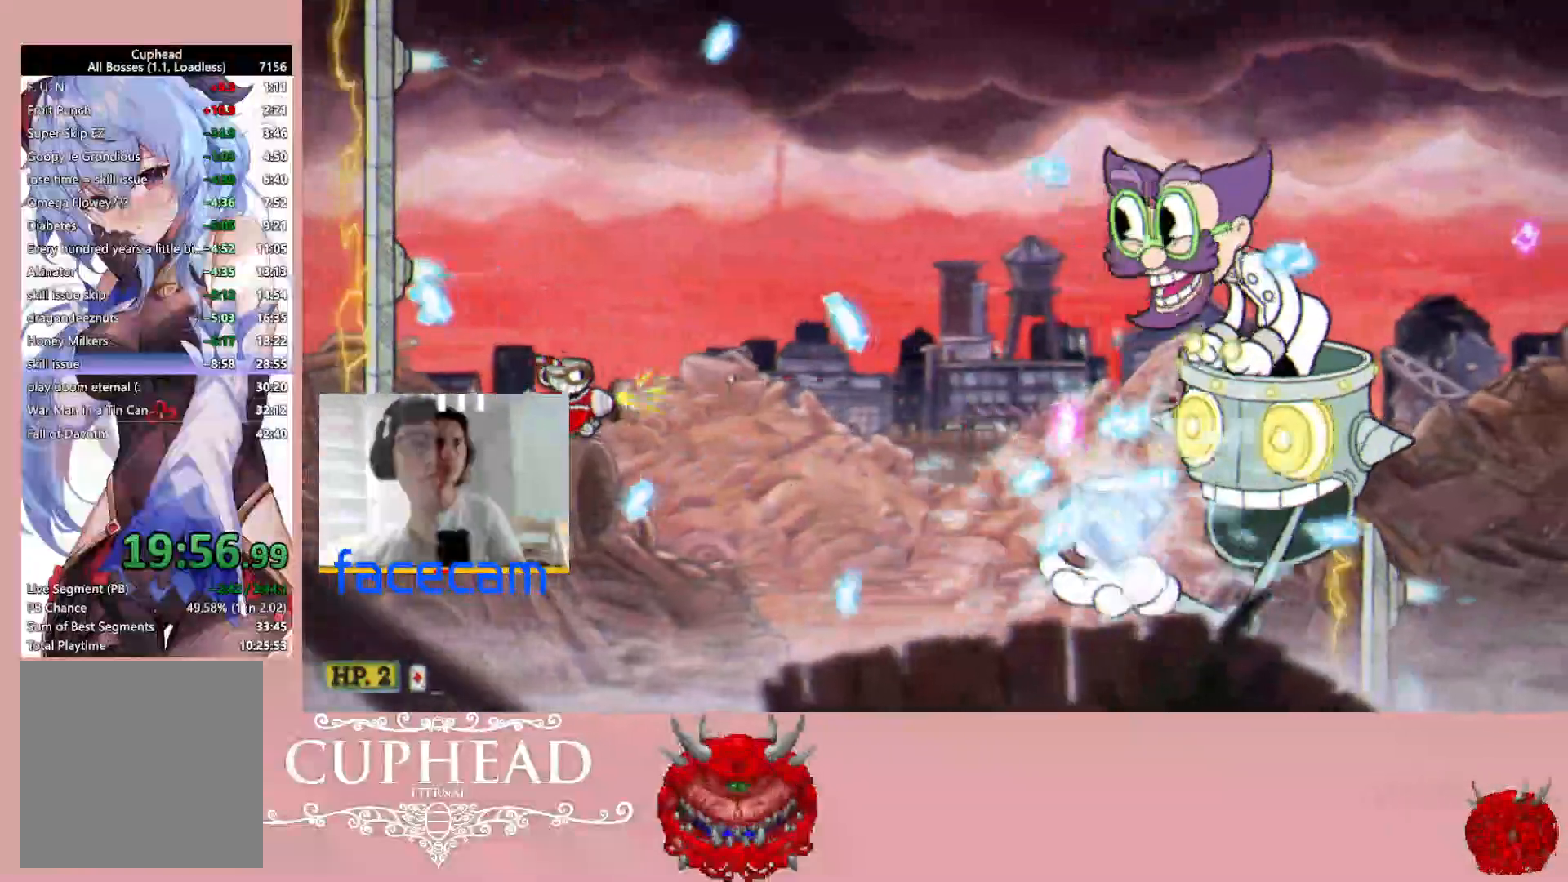
{"buttons": ["R1"], "left_stick": "up", "right_stick": "center", "events": [[83, "left_stick", "center"], [233, "left_stick", "down"], [367, "left_stick", "center"], [450, "left_stick", "up"]]}
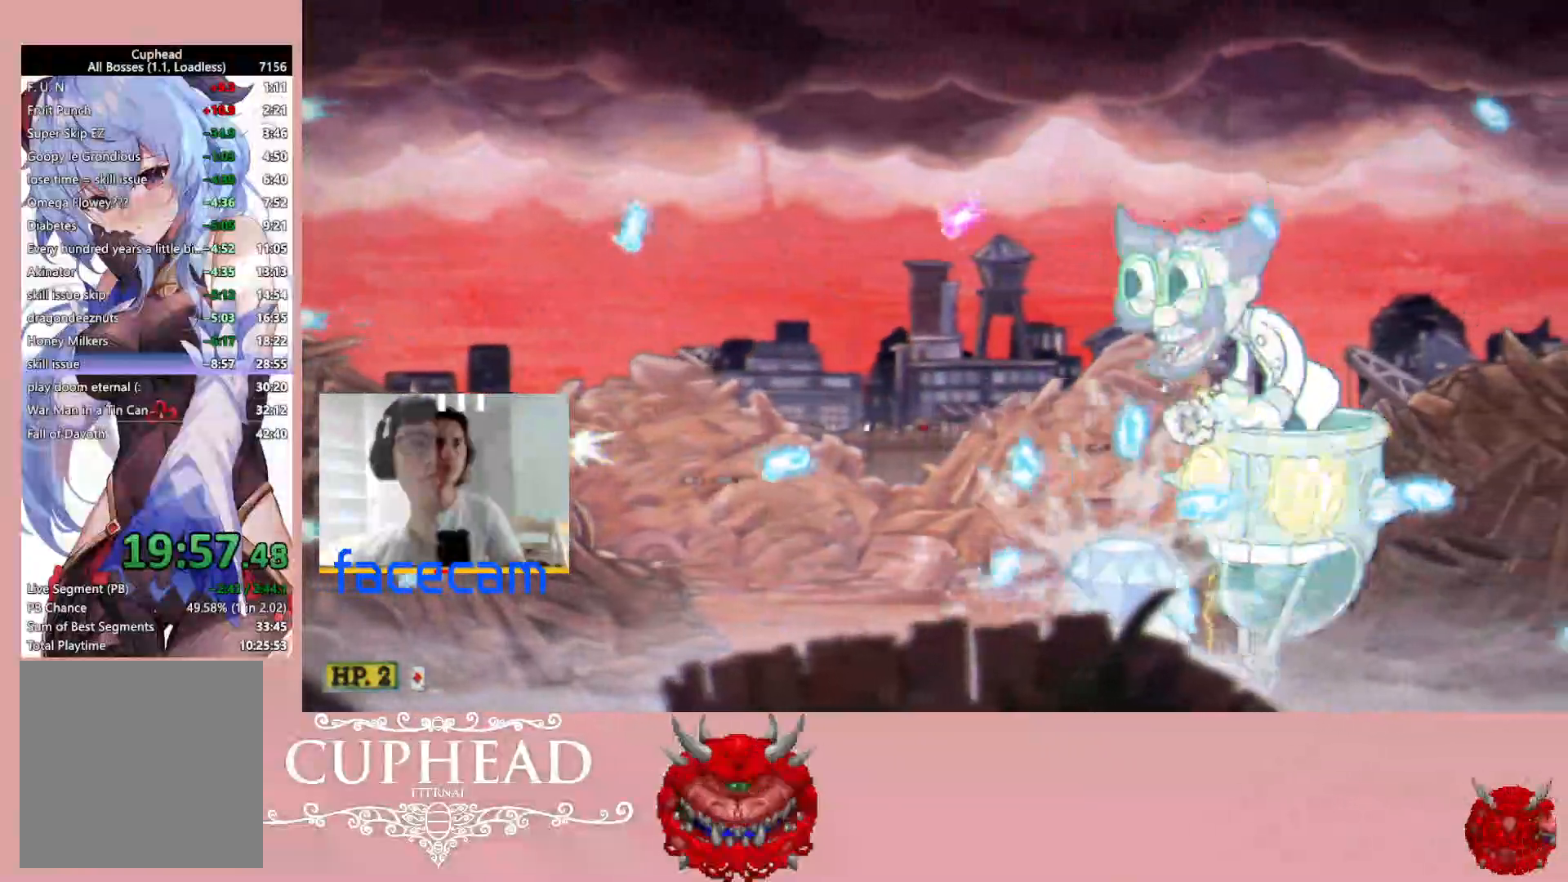
{"buttons": ["R1"], "left_stick": "center", "right_stick": "center", "events": [[17, "X", "down"], [150, "X", "up"], [383, "left_stick", "center"]]}
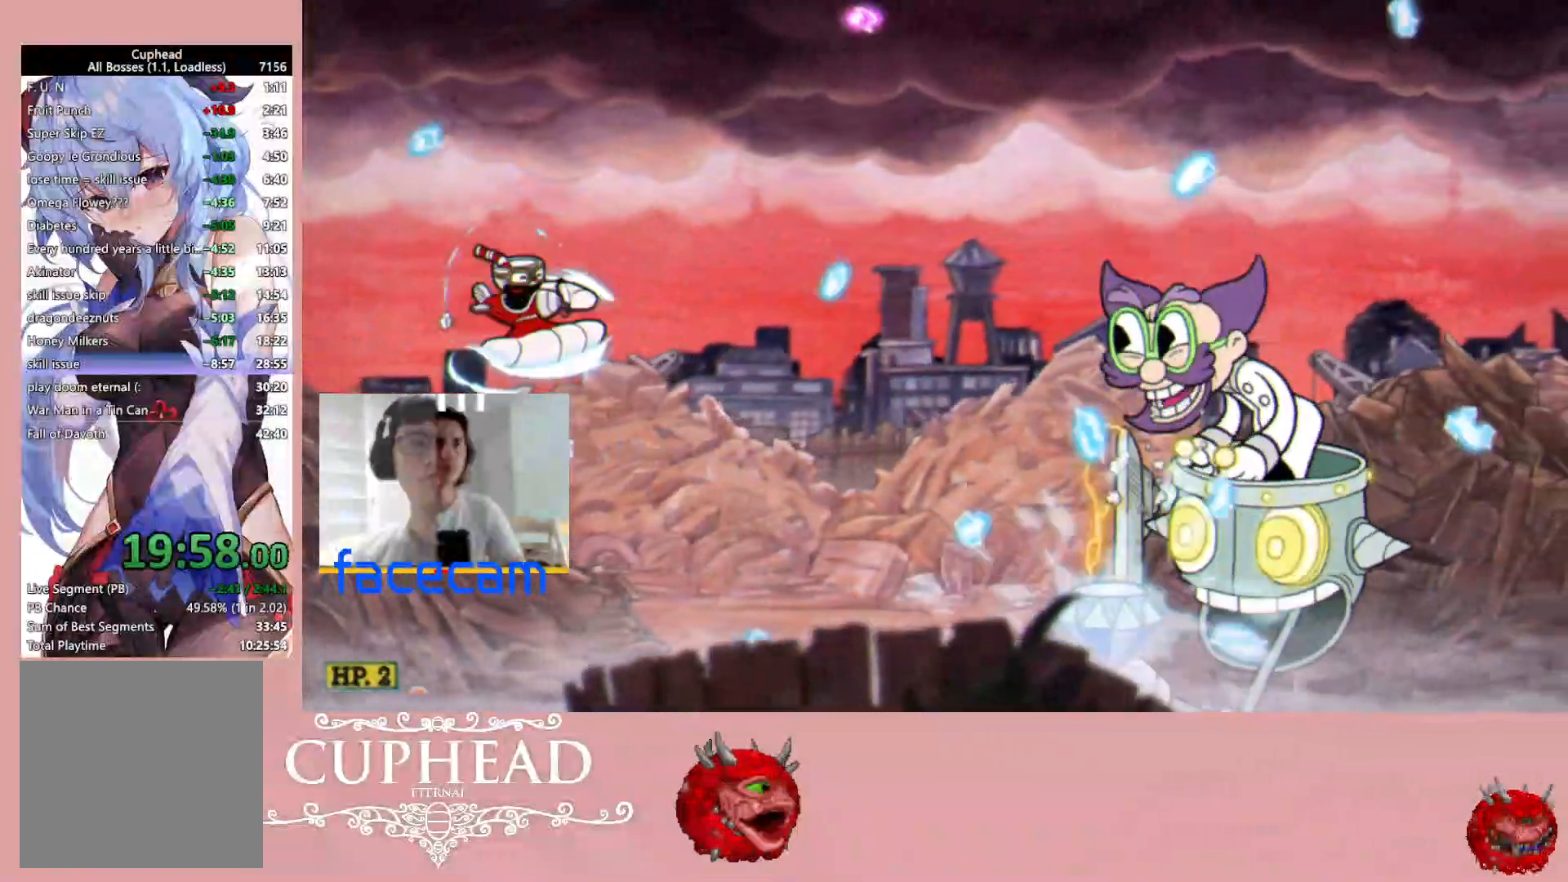
{"buttons": ["R1"], "left_stick": "center", "right_stick": "center", "events": [[33, "left_stick", "down"], [150, "left_stick", "center"], [350, "left_stick", "down"], [467, "left_stick", "center"]]}